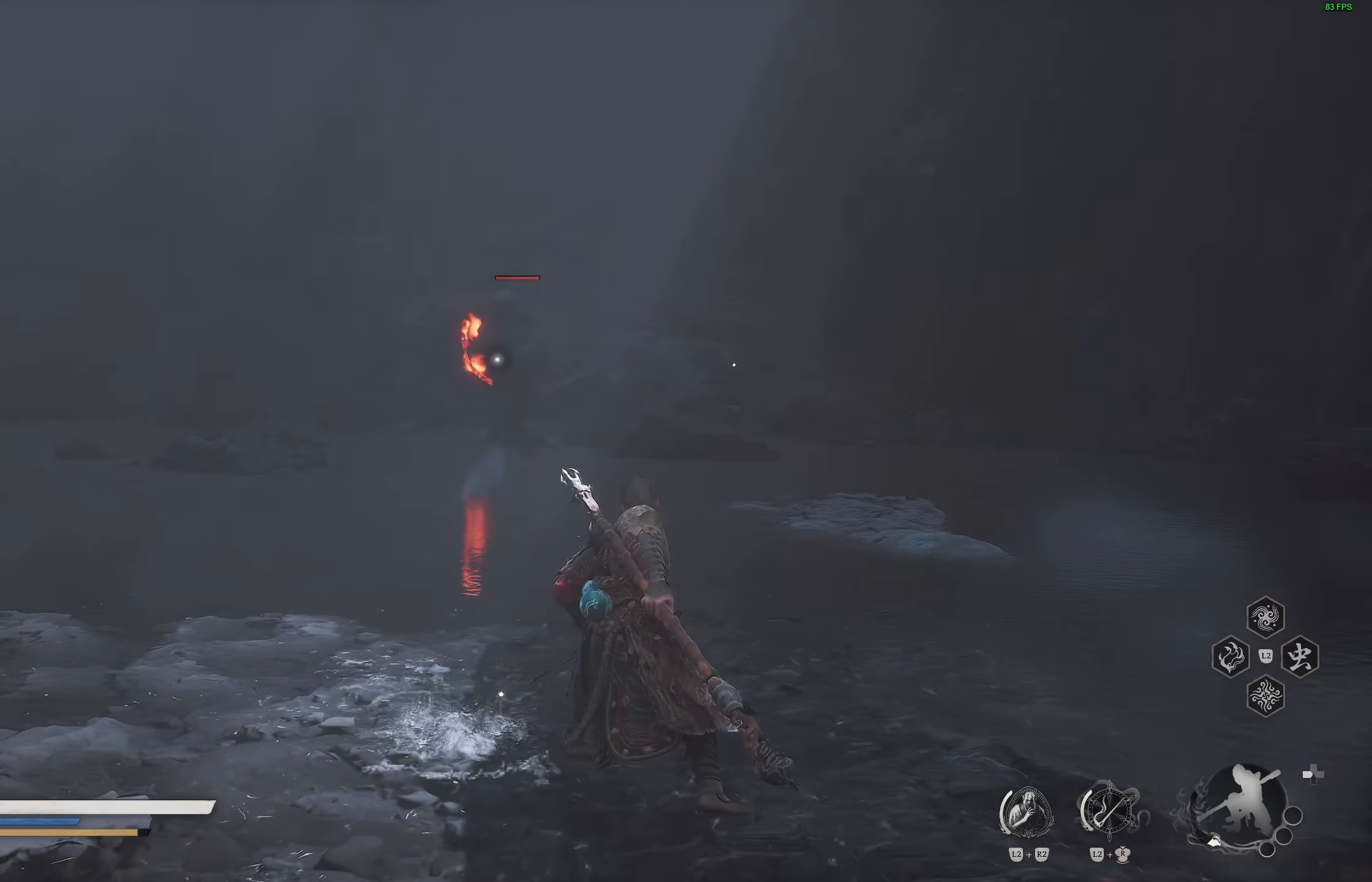
Gameplay with a controller (PlayStation layout); each line is a JSON object with the inputs held at the frame after it. "events" lists button and stick changes between this image and that frame as [ms after this image, input, new state], when the widget could be followed in between.
{"buttons": ["R2"], "left_stick": "down", "right_stick": "center", "events": [[350, "left_stick", "down-right"], [417, "left_stick", "down"]]}
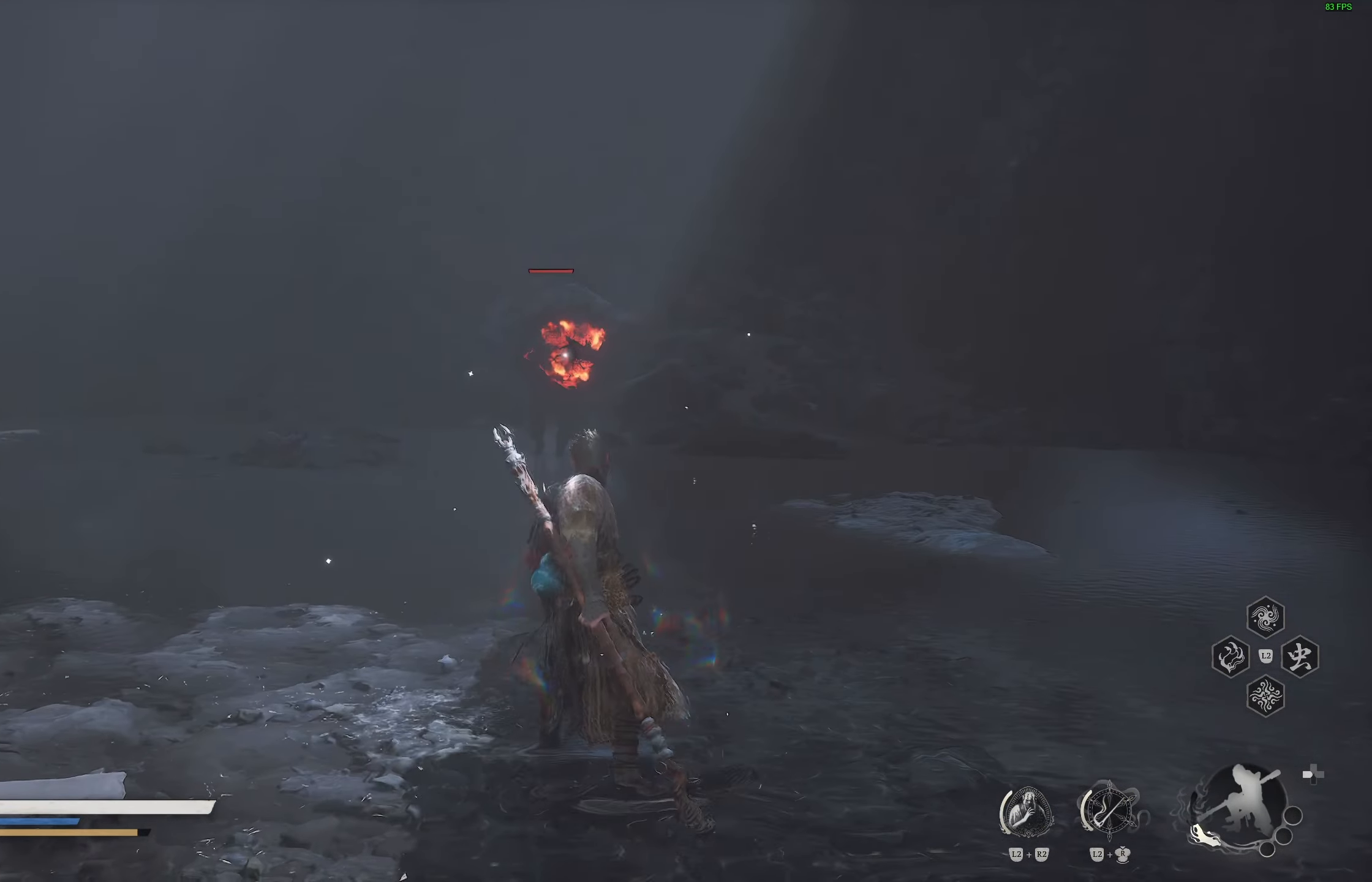
{"buttons": ["R2"], "left_stick": "down", "right_stick": "center", "events": []}
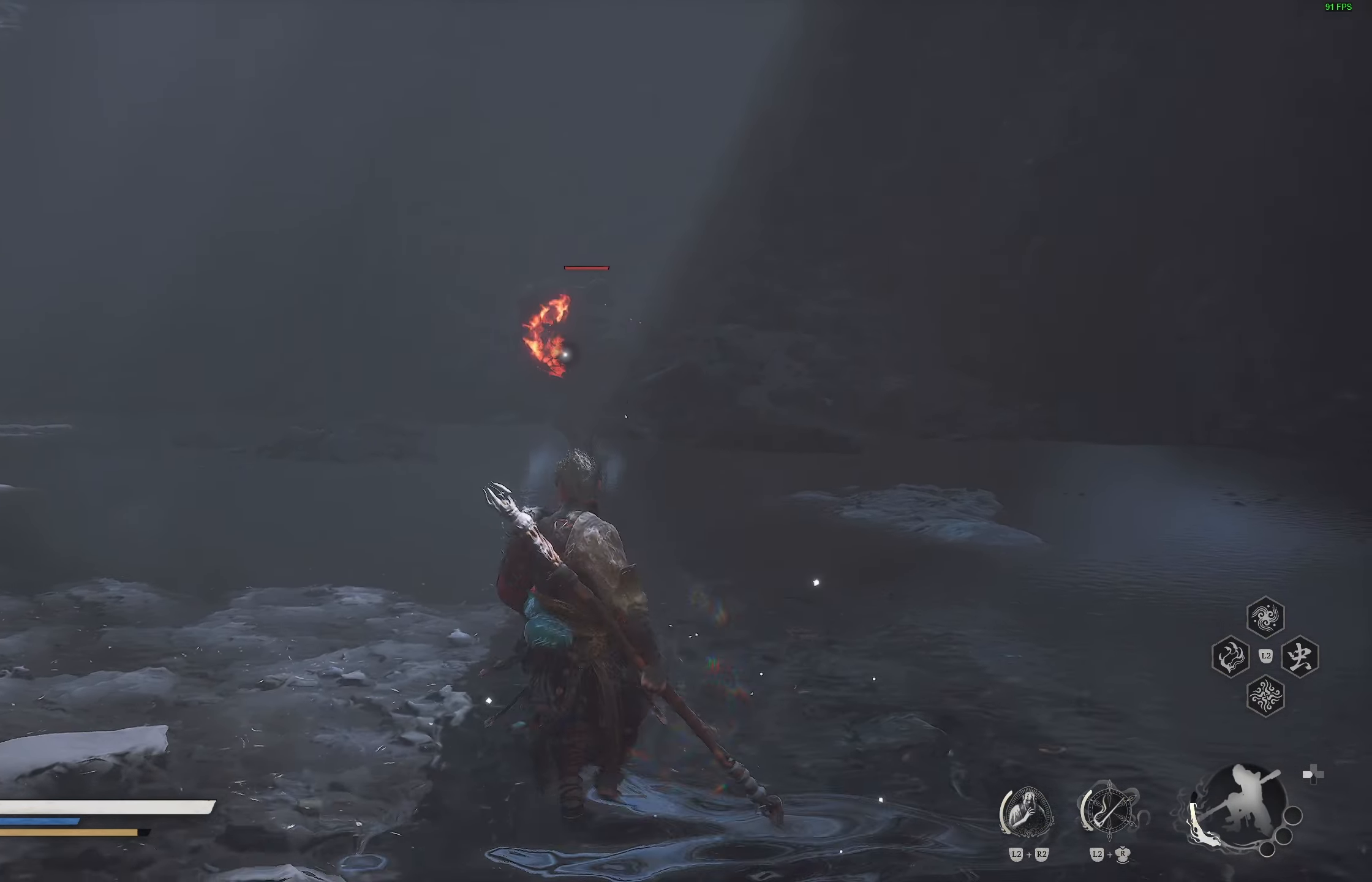
{"buttons": ["R2"], "left_stick": "down", "right_stick": "center", "events": []}
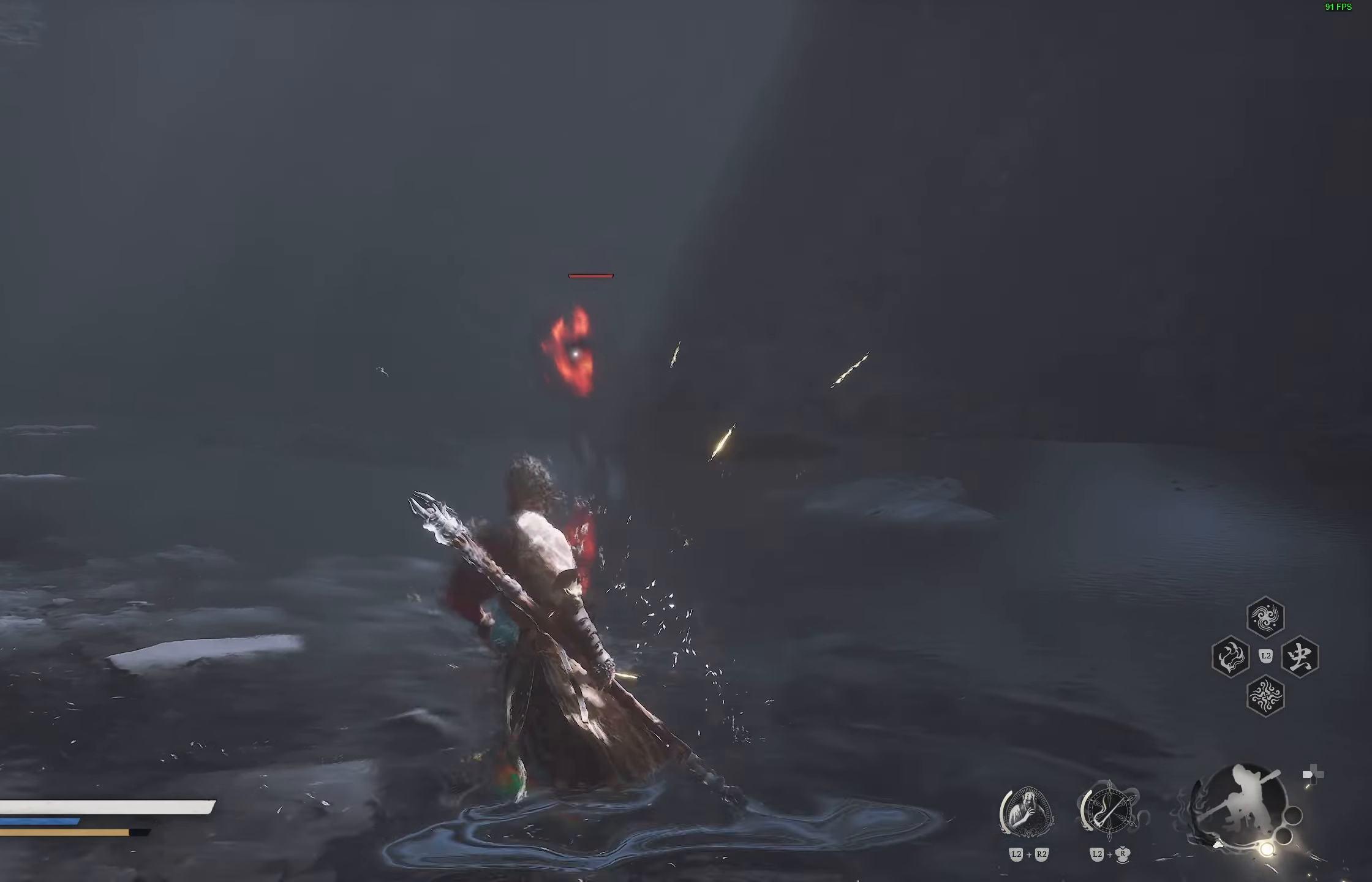
{"buttons": ["R2"], "left_stick": "down-right", "right_stick": "center", "events": [[450, "left_stick", "down-right"]]}
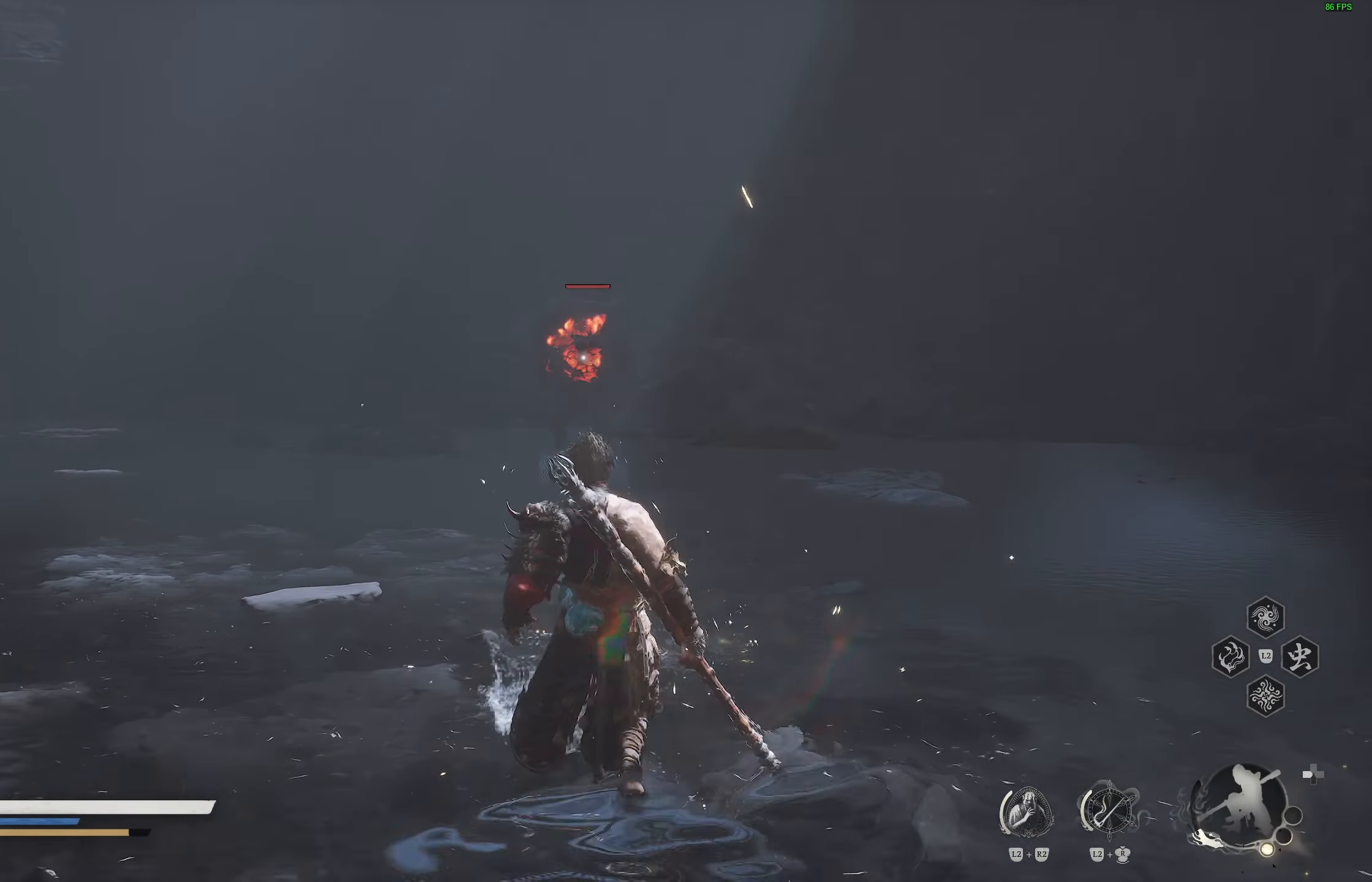
{"buttons": ["R2"], "left_stick": "down-right", "right_stick": "center", "events": []}
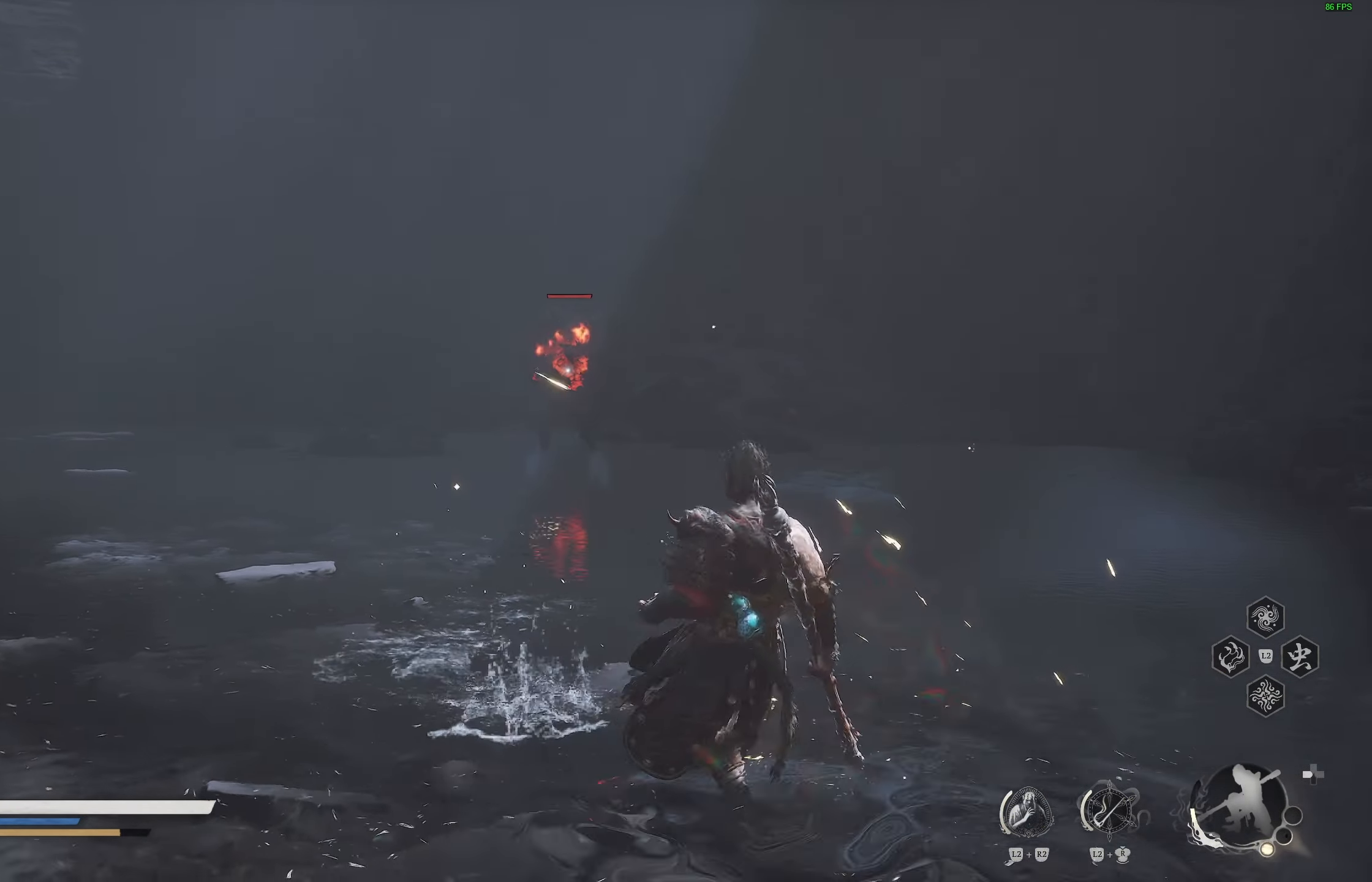
{"buttons": ["R2"], "left_stick": "center", "right_stick": "center", "events": [[133, "left_stick", "center"]]}
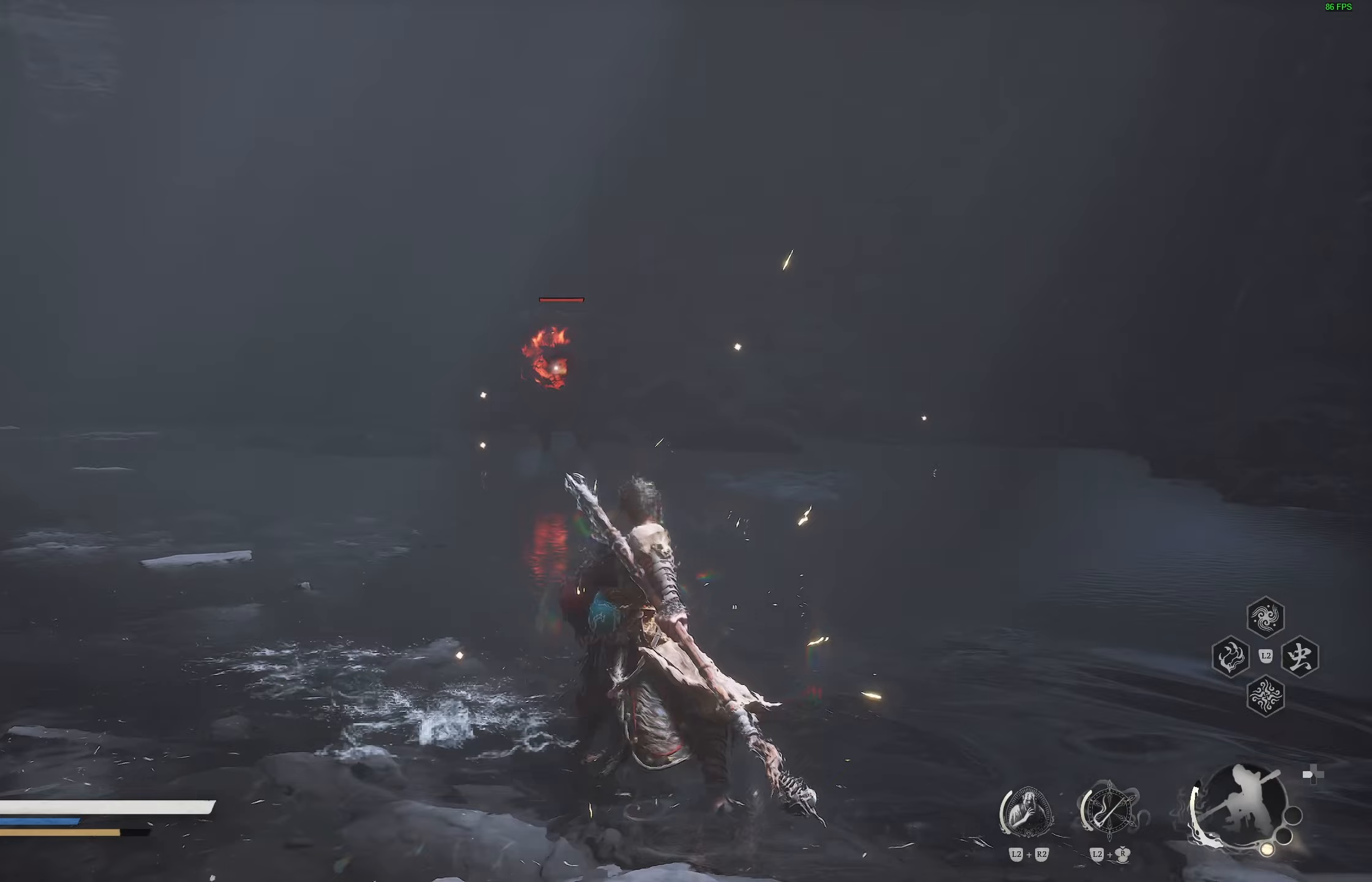
{"buttons": ["R2"], "left_stick": "center", "right_stick": "center", "events": []}
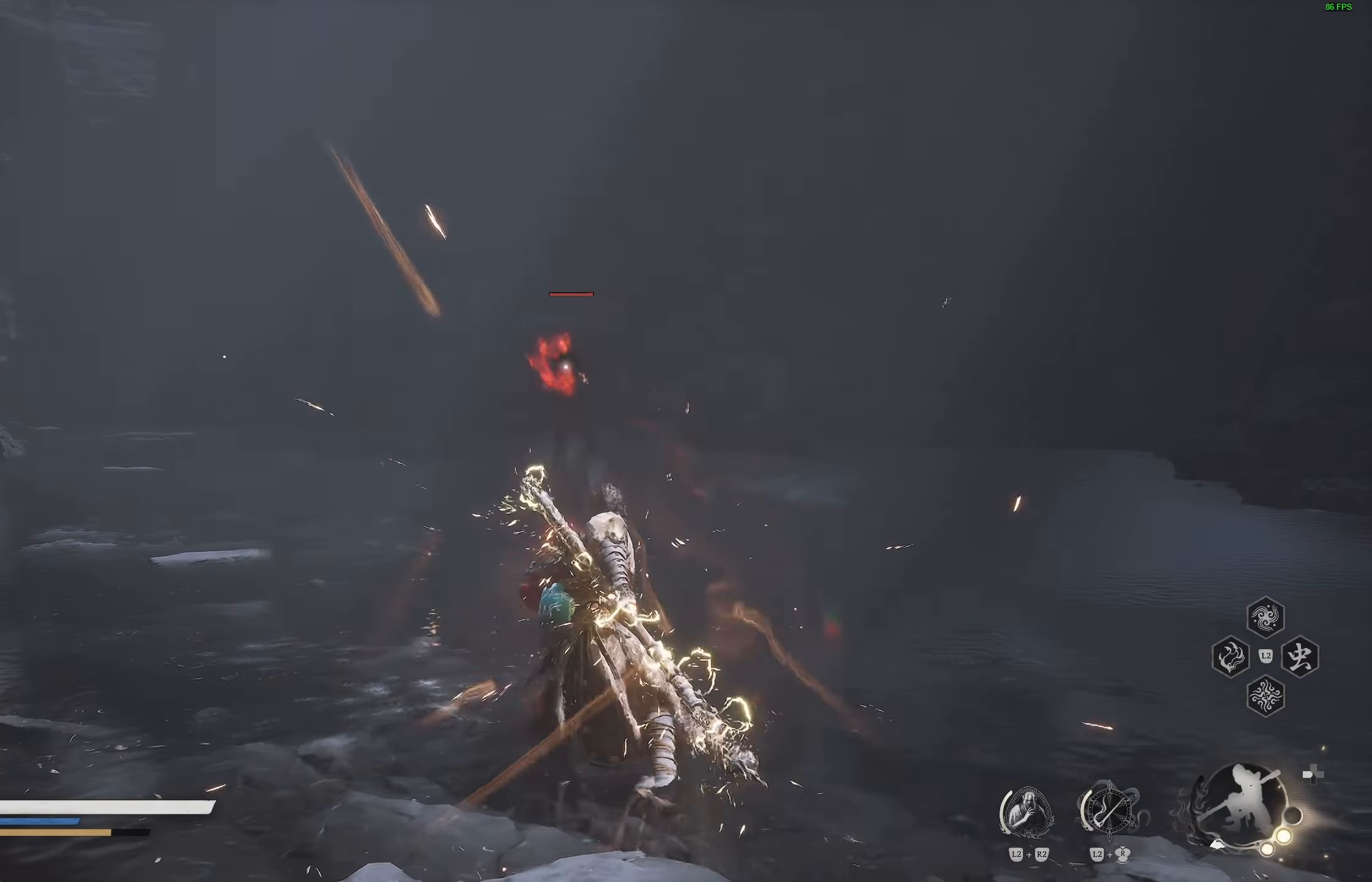
{"buttons": ["R2"], "left_stick": "down-left", "right_stick": "center", "events": [[417, "left_stick", "down-left"]]}
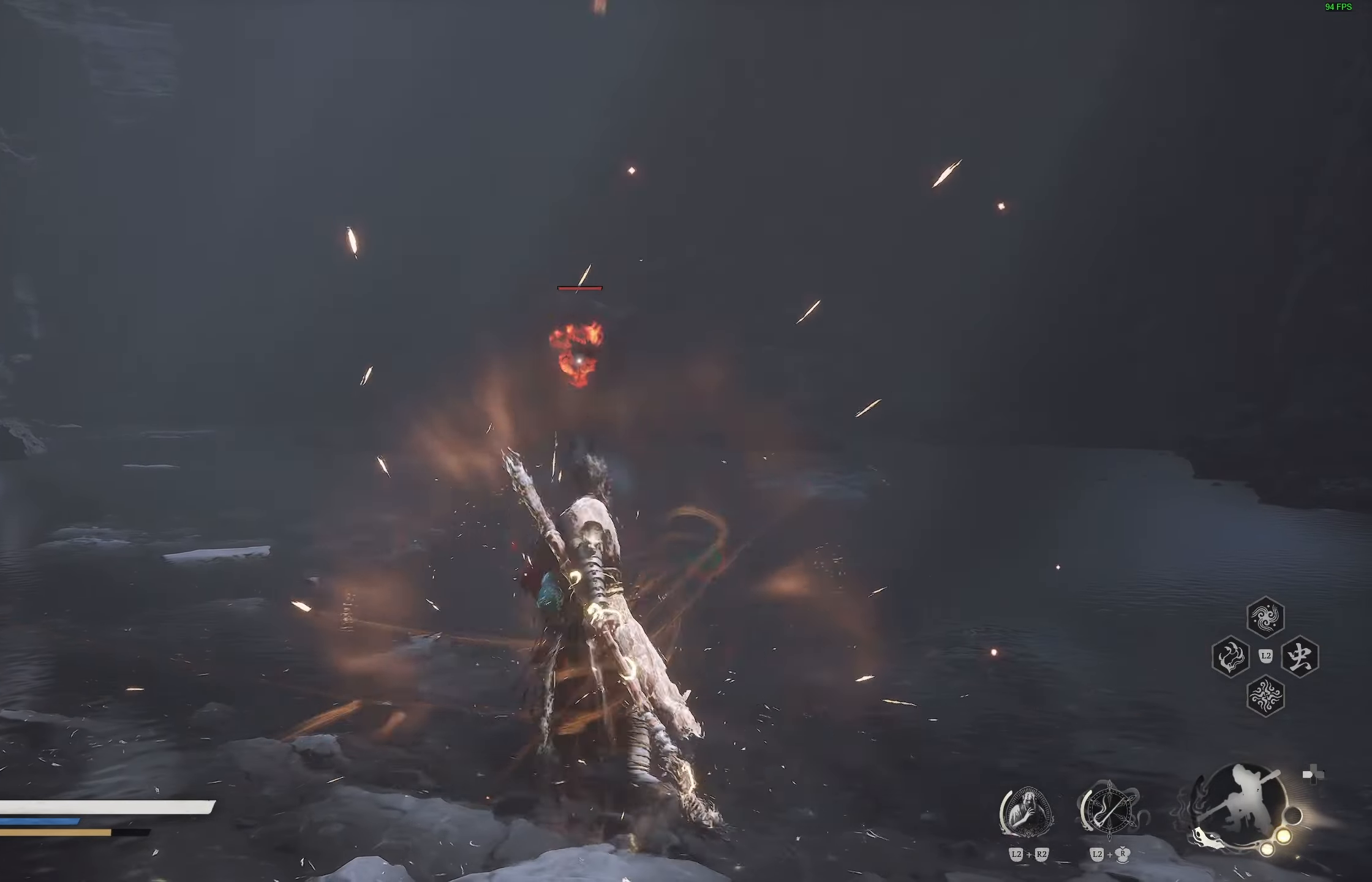
{"buttons": ["R2"], "left_stick": "down-left", "right_stick": "center", "events": [[217, "L3", "down"], [367, "L3", "up"]]}
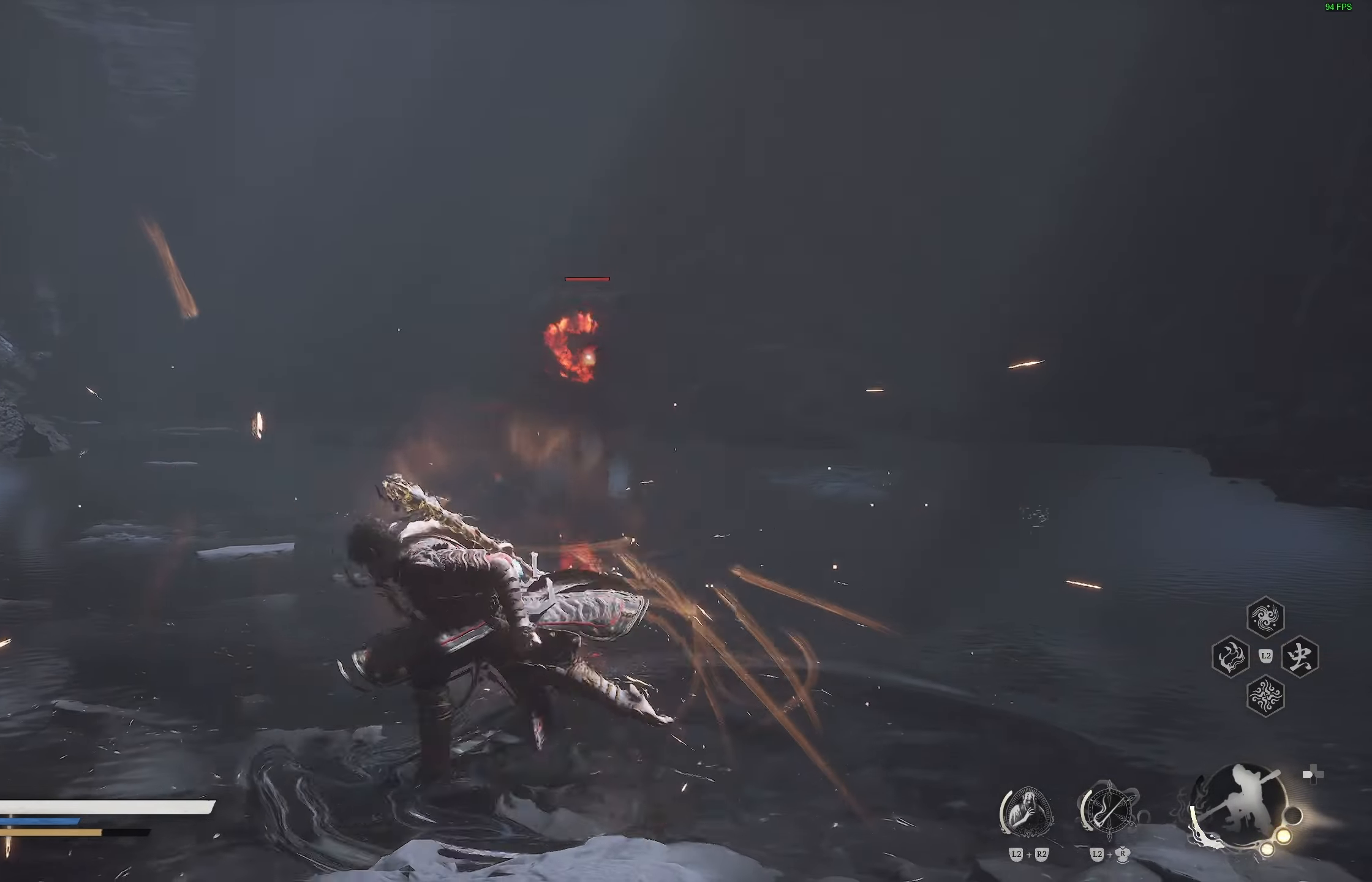
{"buttons": ["R2"], "left_stick": "left", "right_stick": "center", "events": [[483, "left_stick", "left"]]}
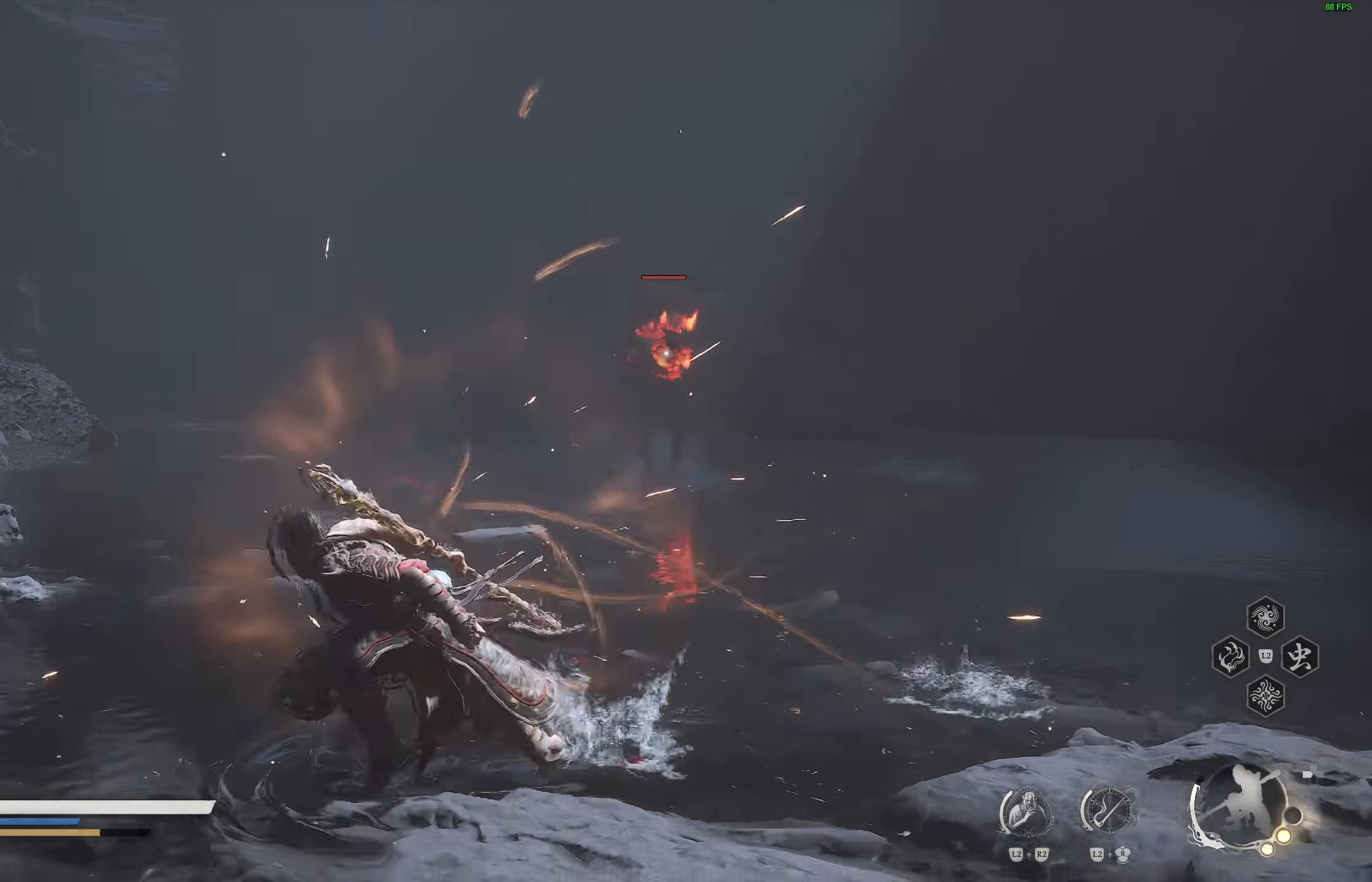
{"buttons": ["R2"], "left_stick": "up-right", "right_stick": "center", "events": [[250, "left_stick", "up"], [417, "left_stick", "up-right"]]}
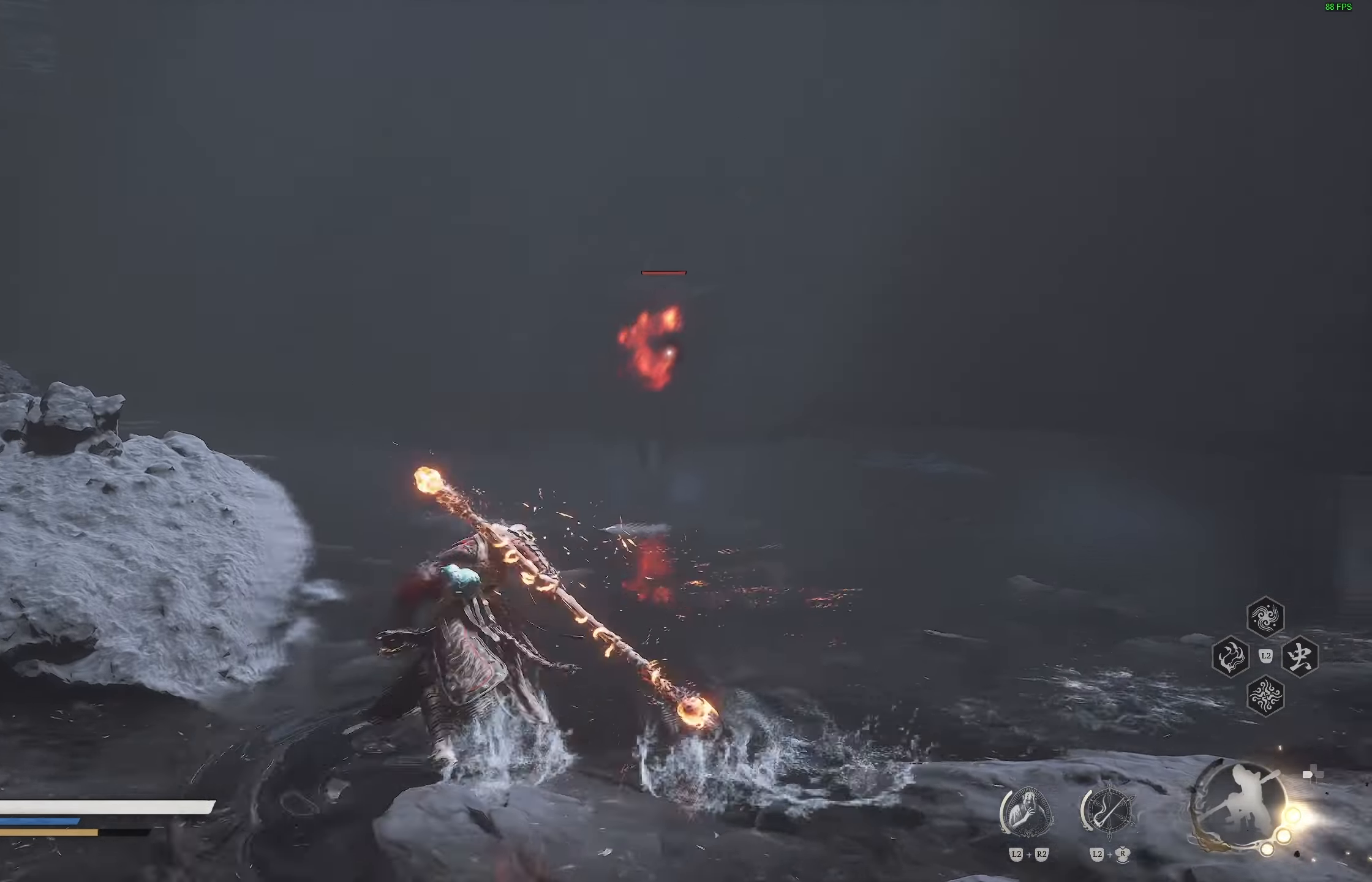
{"buttons": [], "left_stick": "up-right", "right_stick": "center", "events": [[367, "R2", "up"]]}
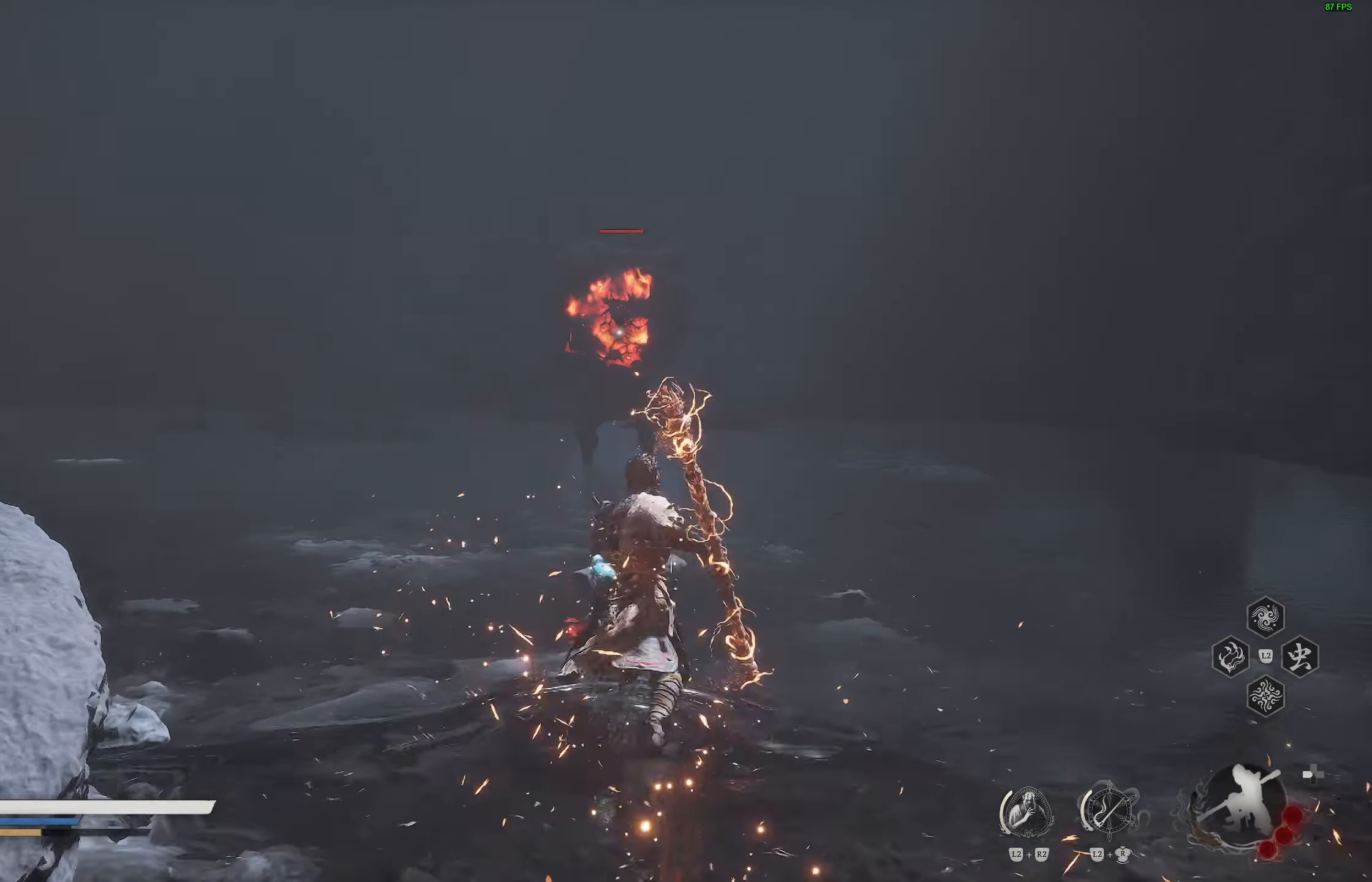
{"buttons": [], "left_stick": "center", "right_stick": "center", "events": [[250, "left_stick", "center"]]}
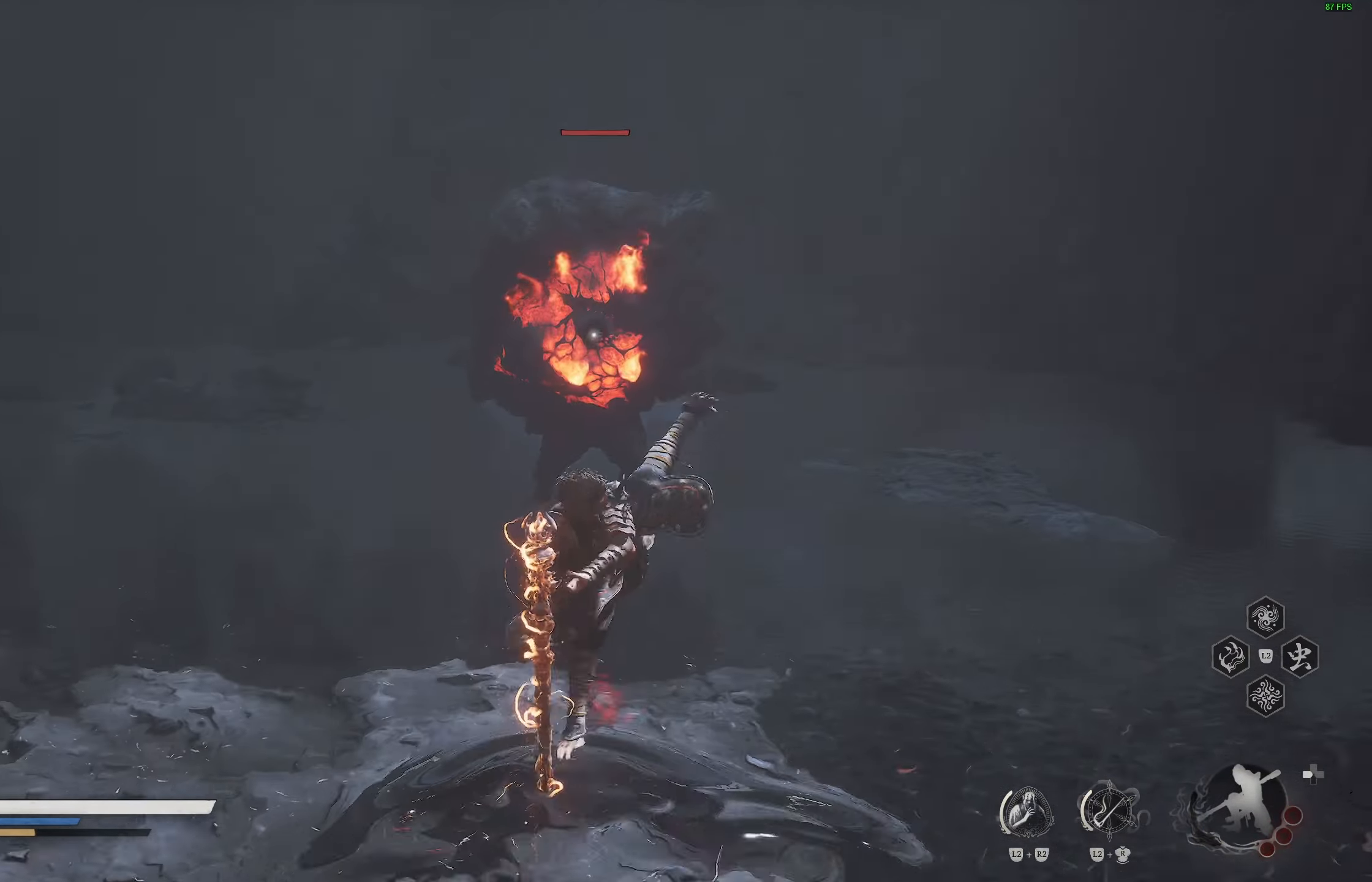
{"buttons": [], "left_stick": "center", "right_stick": "center", "events": []}
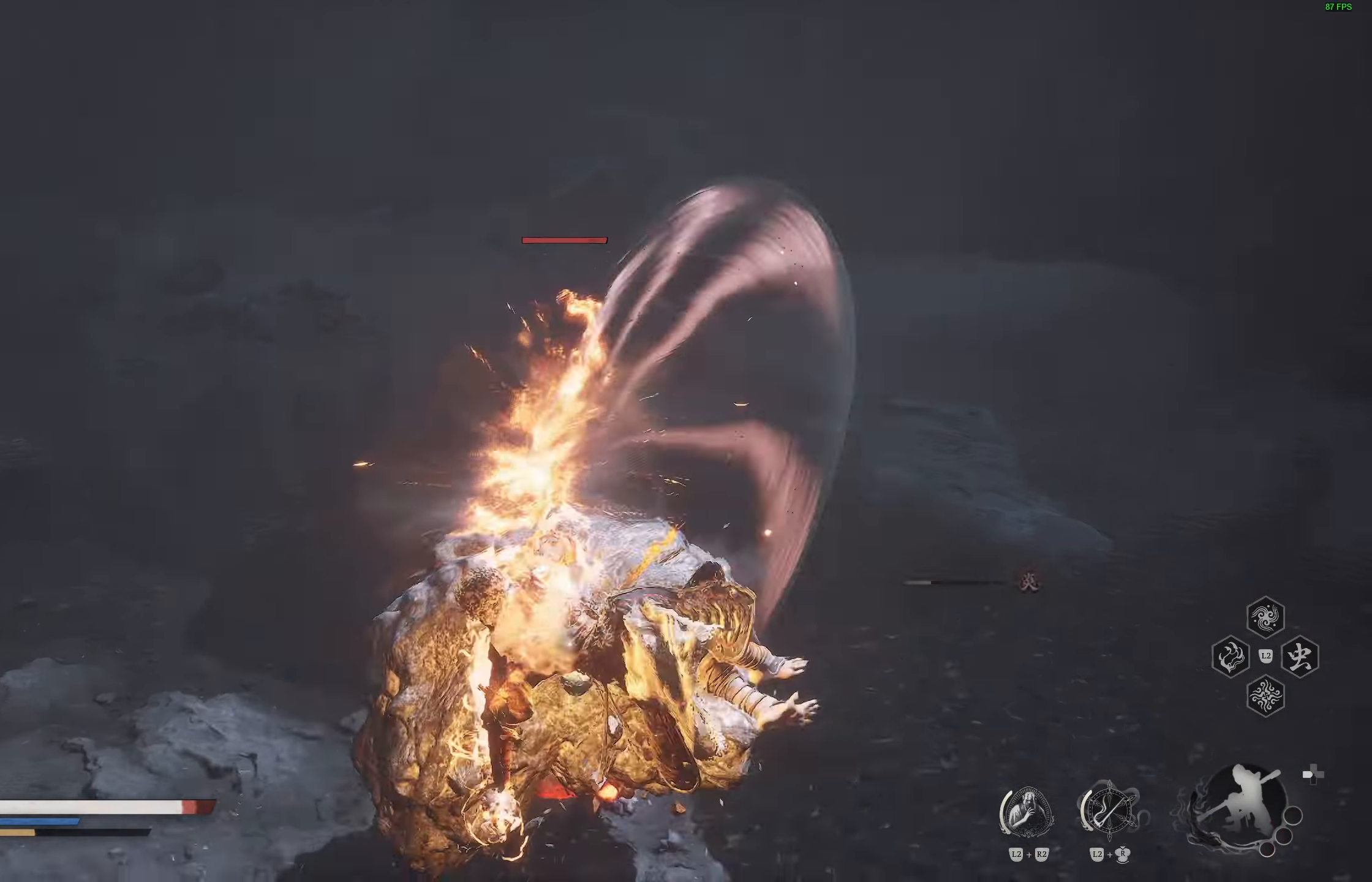
{"buttons": [], "left_stick": "center", "right_stick": "center", "events": []}
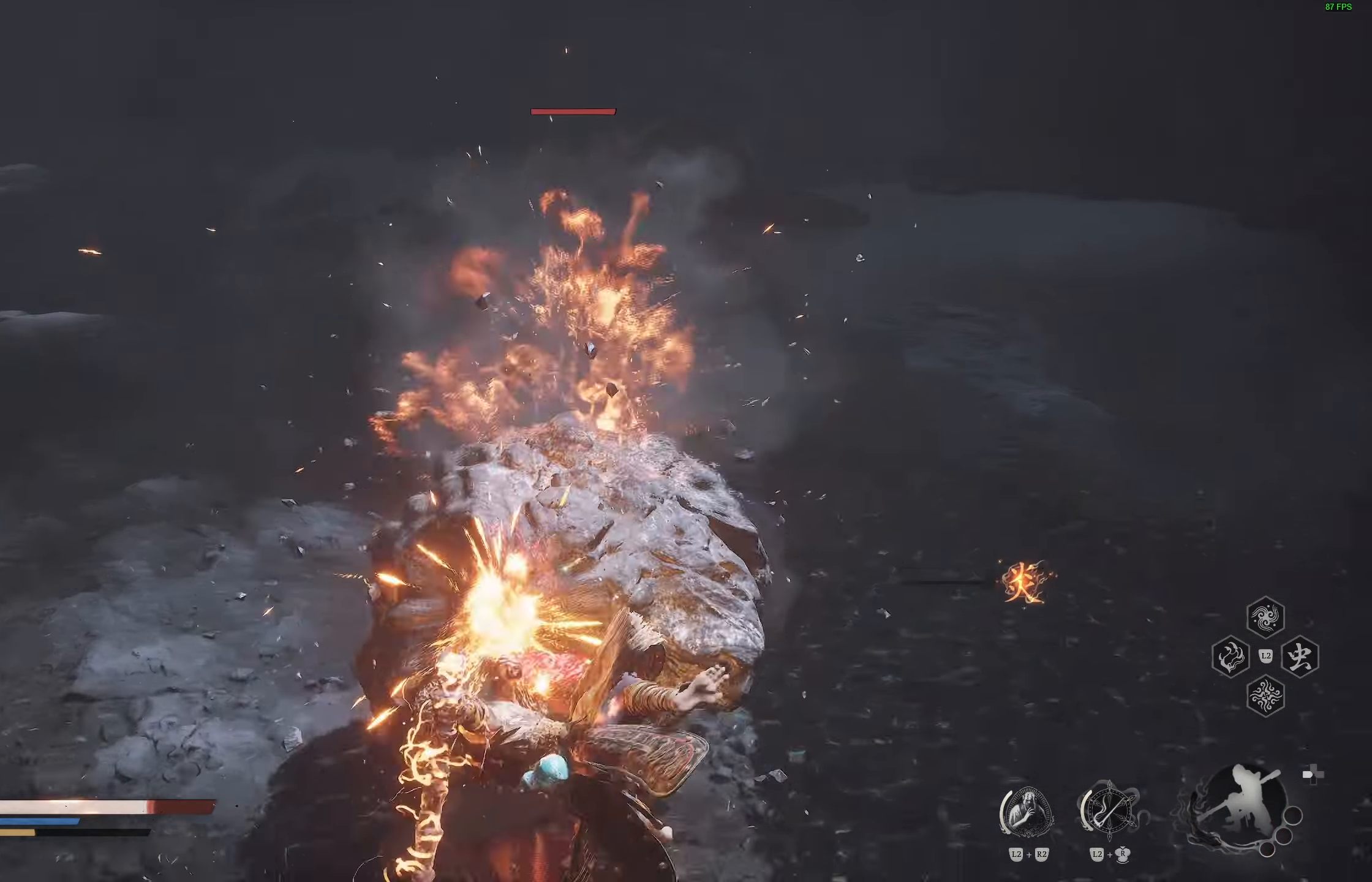
{"buttons": [], "left_stick": "right", "right_stick": "center", "events": [[350, "left_stick", "right"]]}
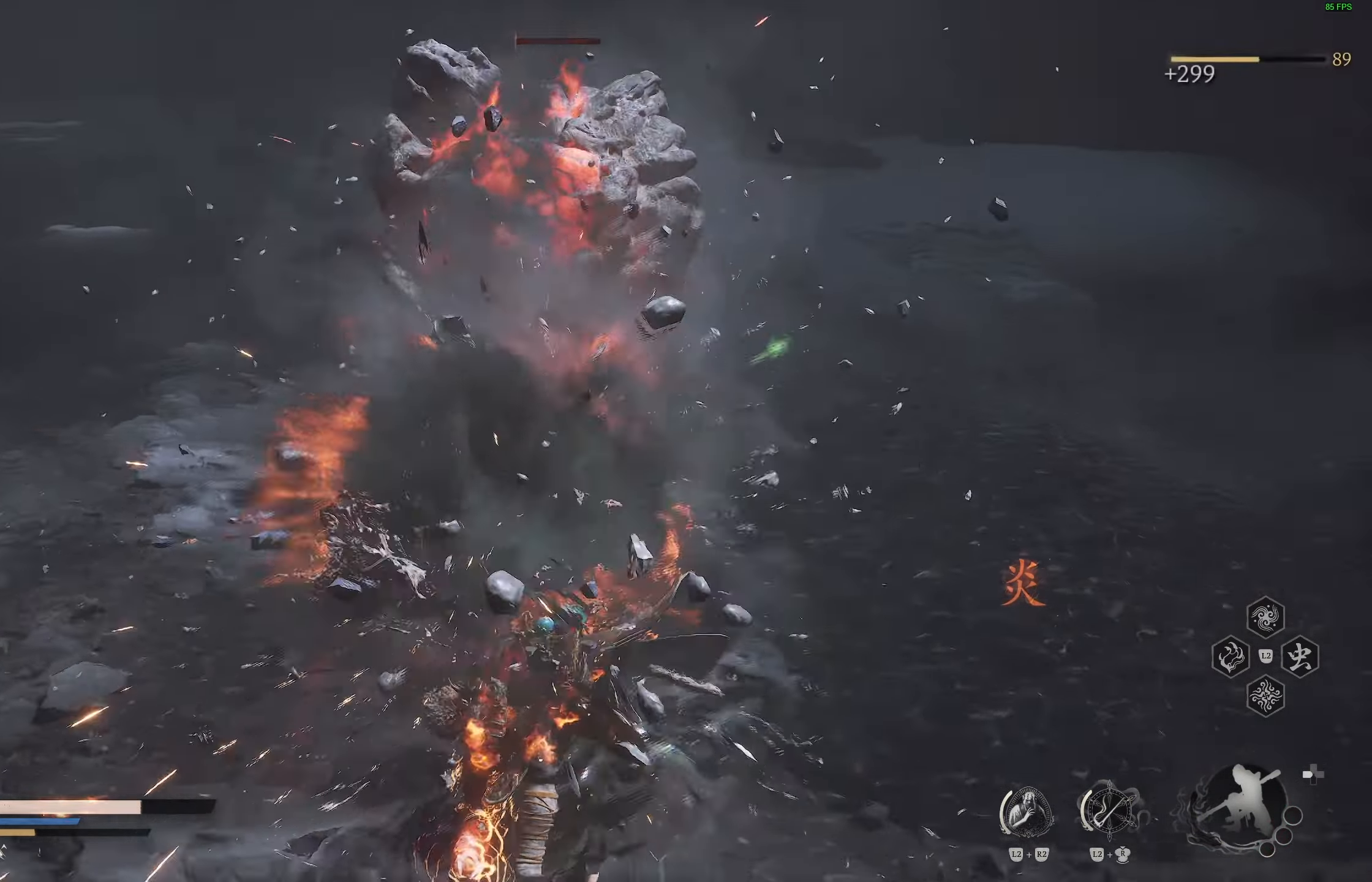
{"buttons": ["CIRCLE"], "left_stick": "up-right", "right_stick": "center", "events": [[217, "left_stick", "up-right"], [250, "CIRCLE", "down"], [367, "CIRCLE", "up"], [433, "CIRCLE", "down"]]}
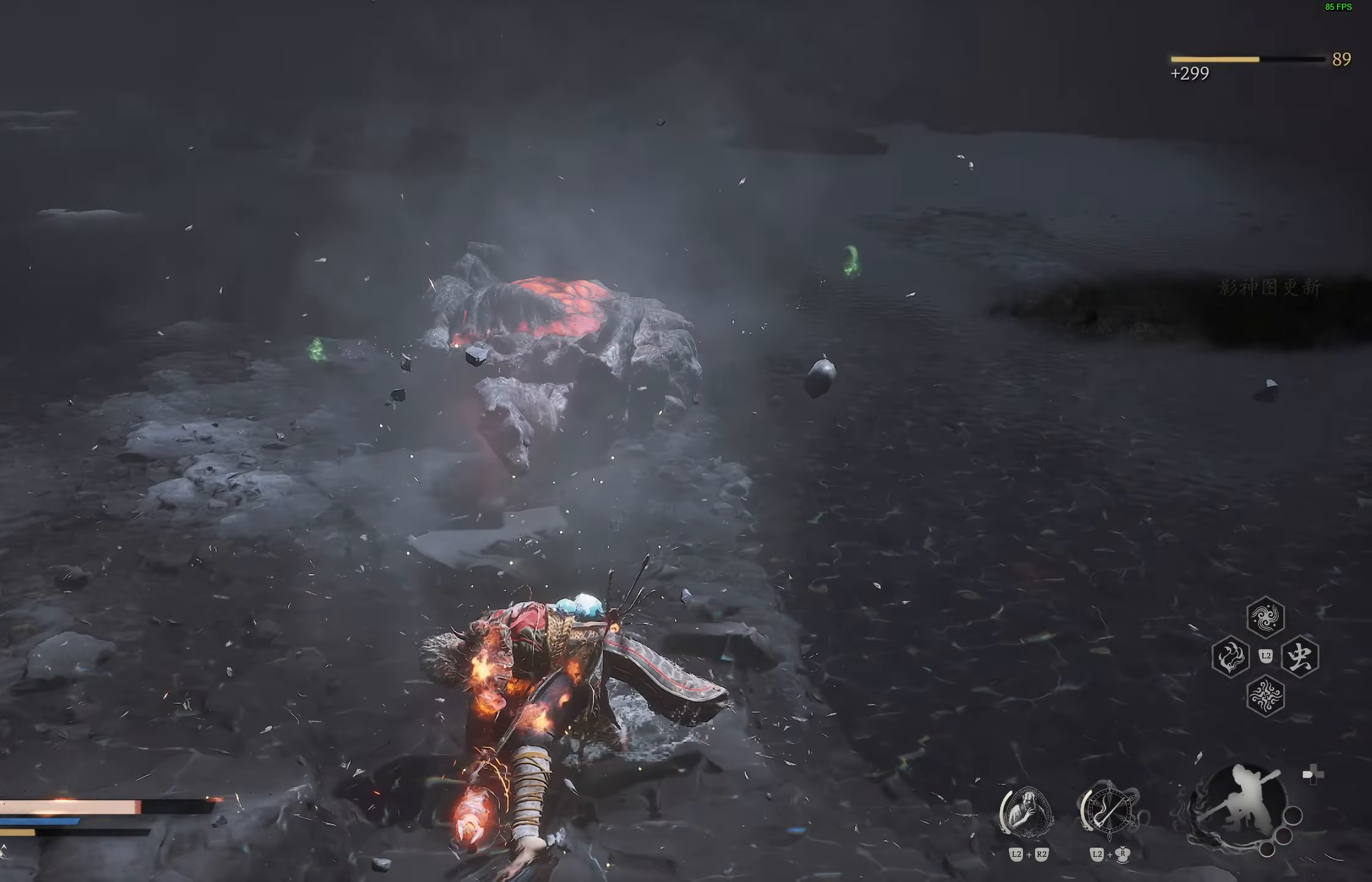
{"buttons": [], "left_stick": "up-right", "right_stick": "center", "events": [[33, "CIRCLE", "up"], [67, "CIRCLE", "down"], [167, "CIRCLE", "up"], [250, "CIRCLE", "down"], [333, "CIRCLE", "up"]]}
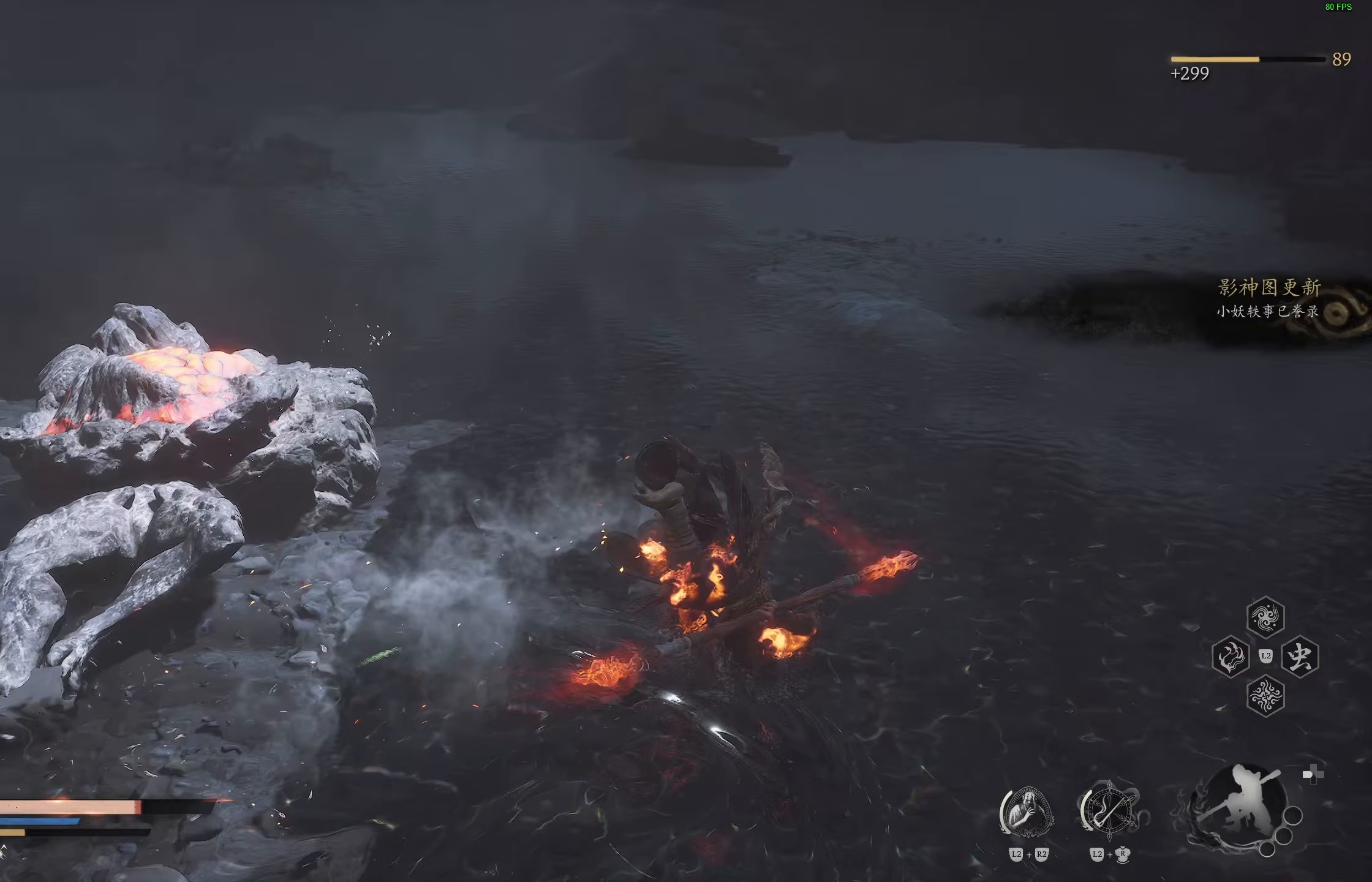
{"buttons": [], "left_stick": "right", "right_stick": "center", "events": [[50, "left_stick", "center"], [250, "left_stick", "right"]]}
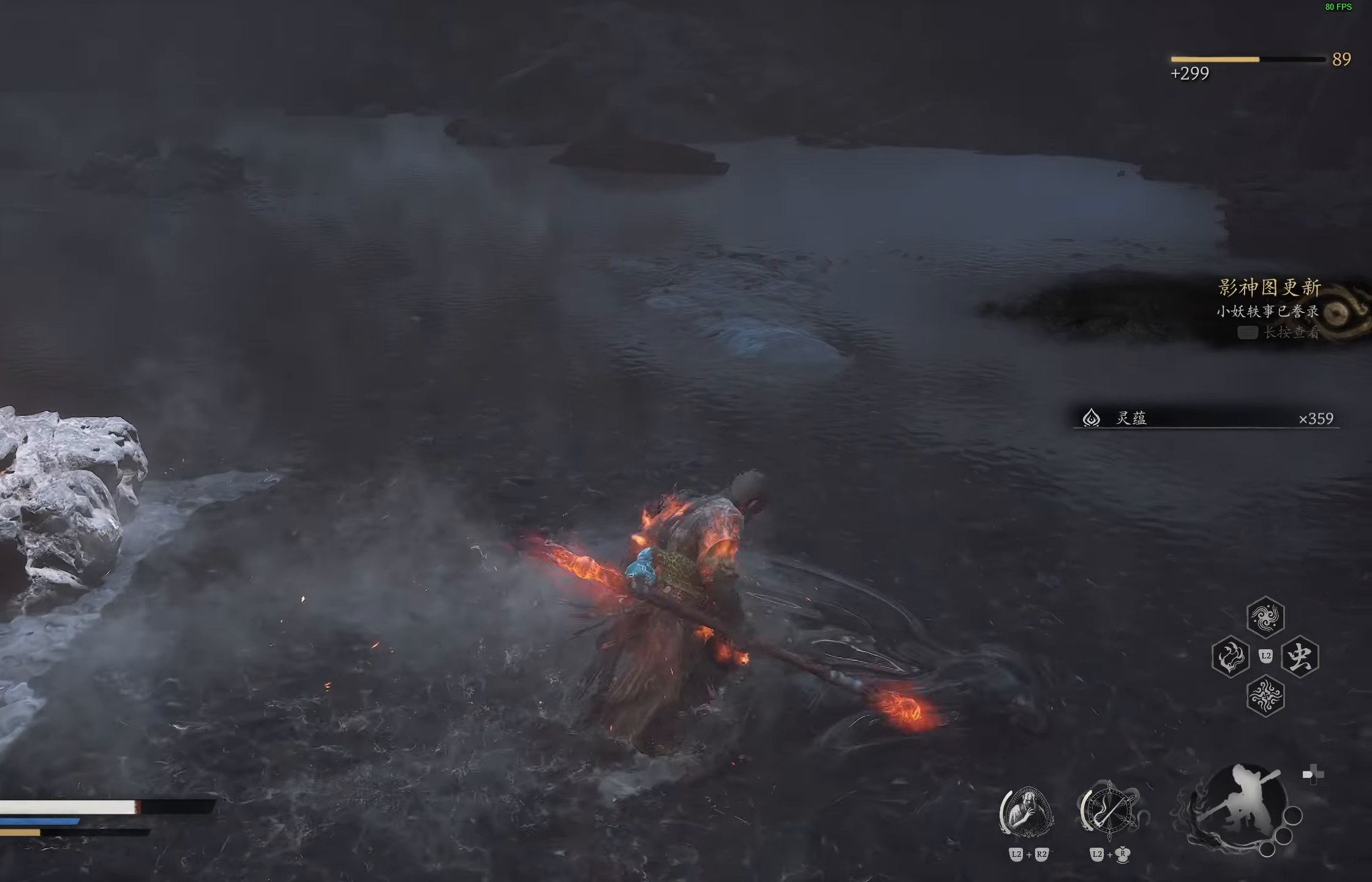
{"buttons": [], "left_stick": "right", "right_stick": "left", "events": [[50, "CIRCLE", "down"], [233, "CIRCLE", "up"], [383, "right_stick", "left"]]}
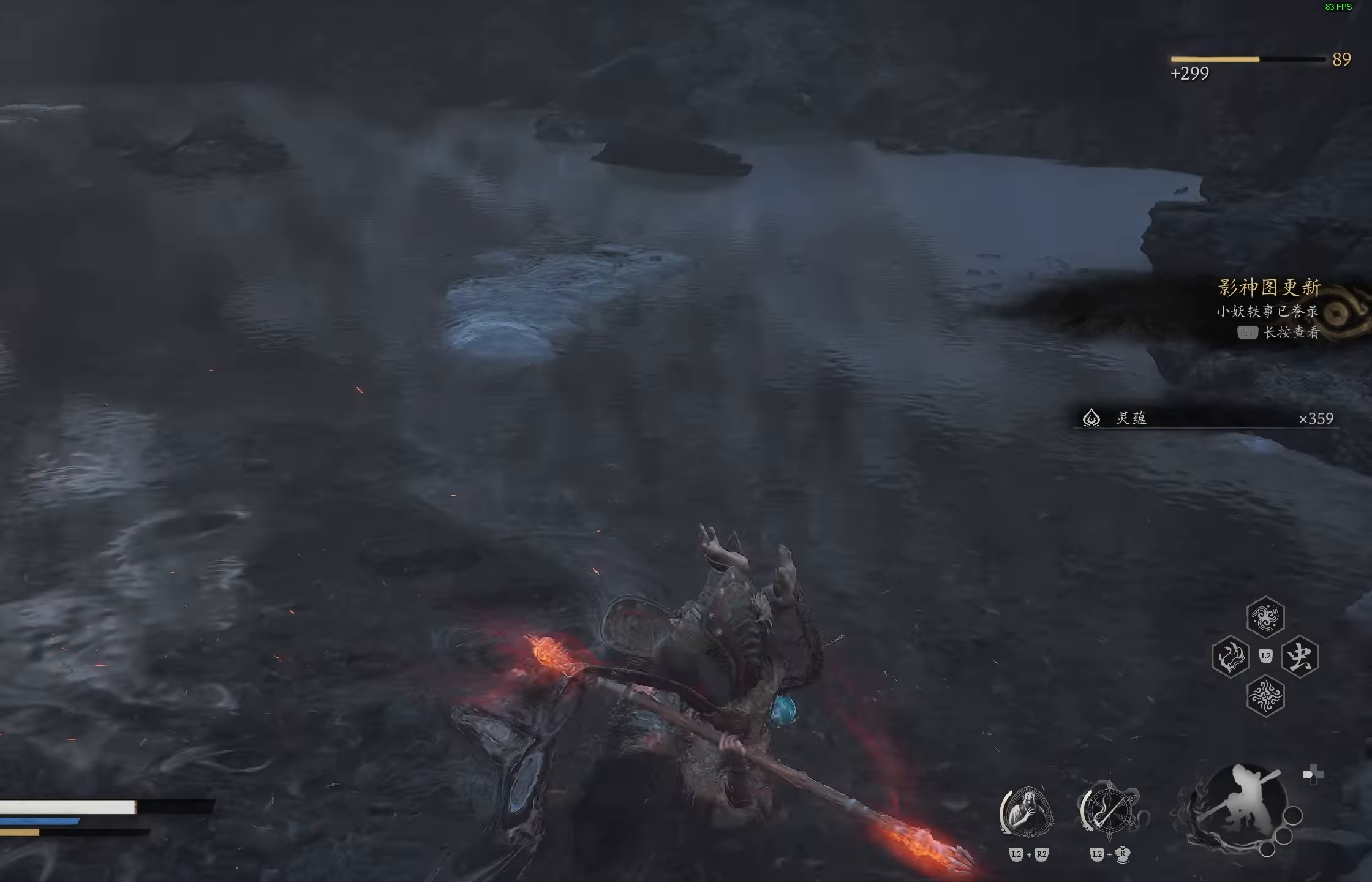
{"buttons": [], "left_stick": "right", "right_stick": "center", "events": [[133, "right_stick", "center"]]}
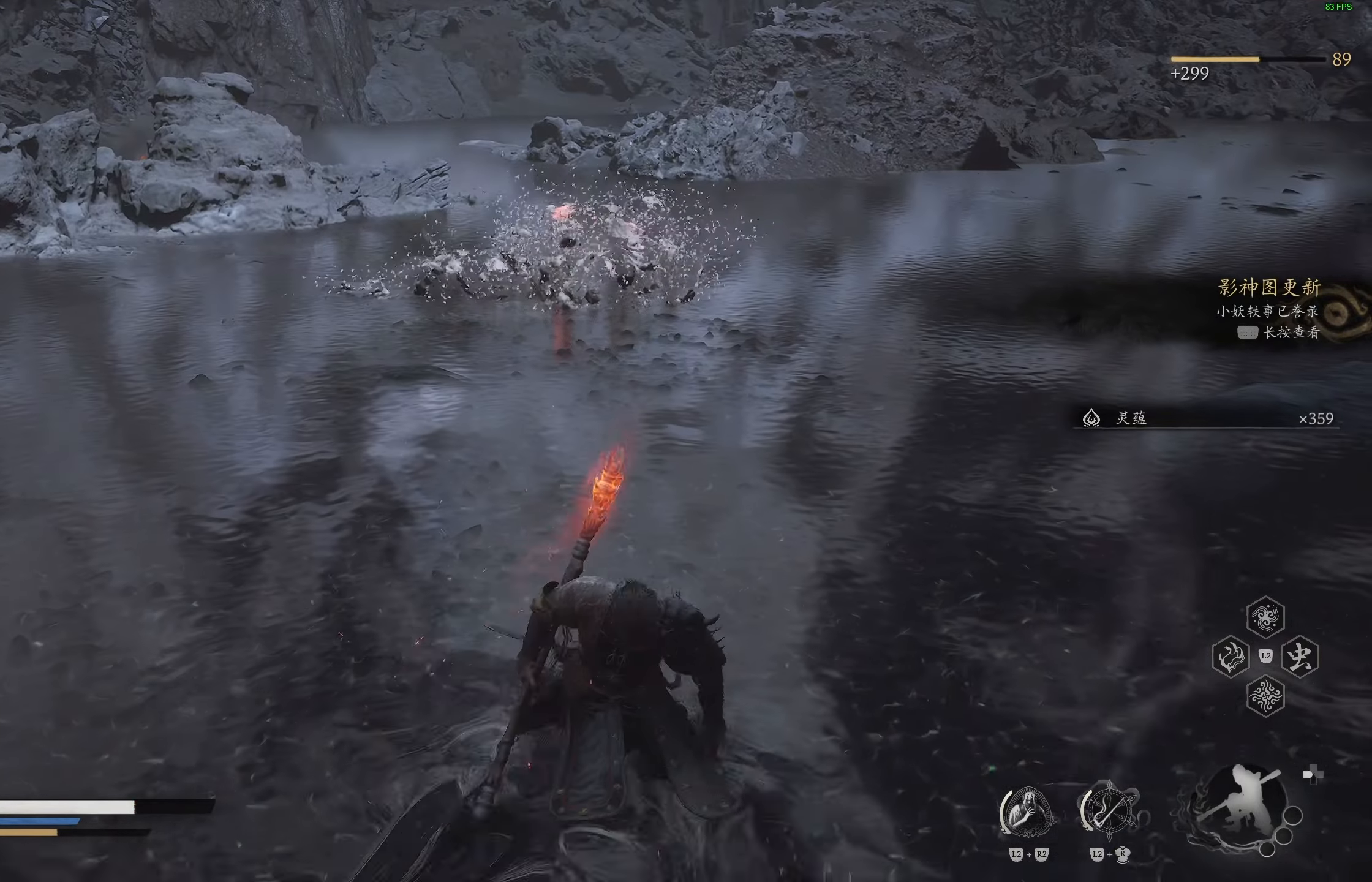
{"buttons": [], "left_stick": "up-right", "right_stick": "up-right", "events": [[167, "left_stick", "up-right"], [350, "right_stick", "right"], [417, "right_stick", "up-right"]]}
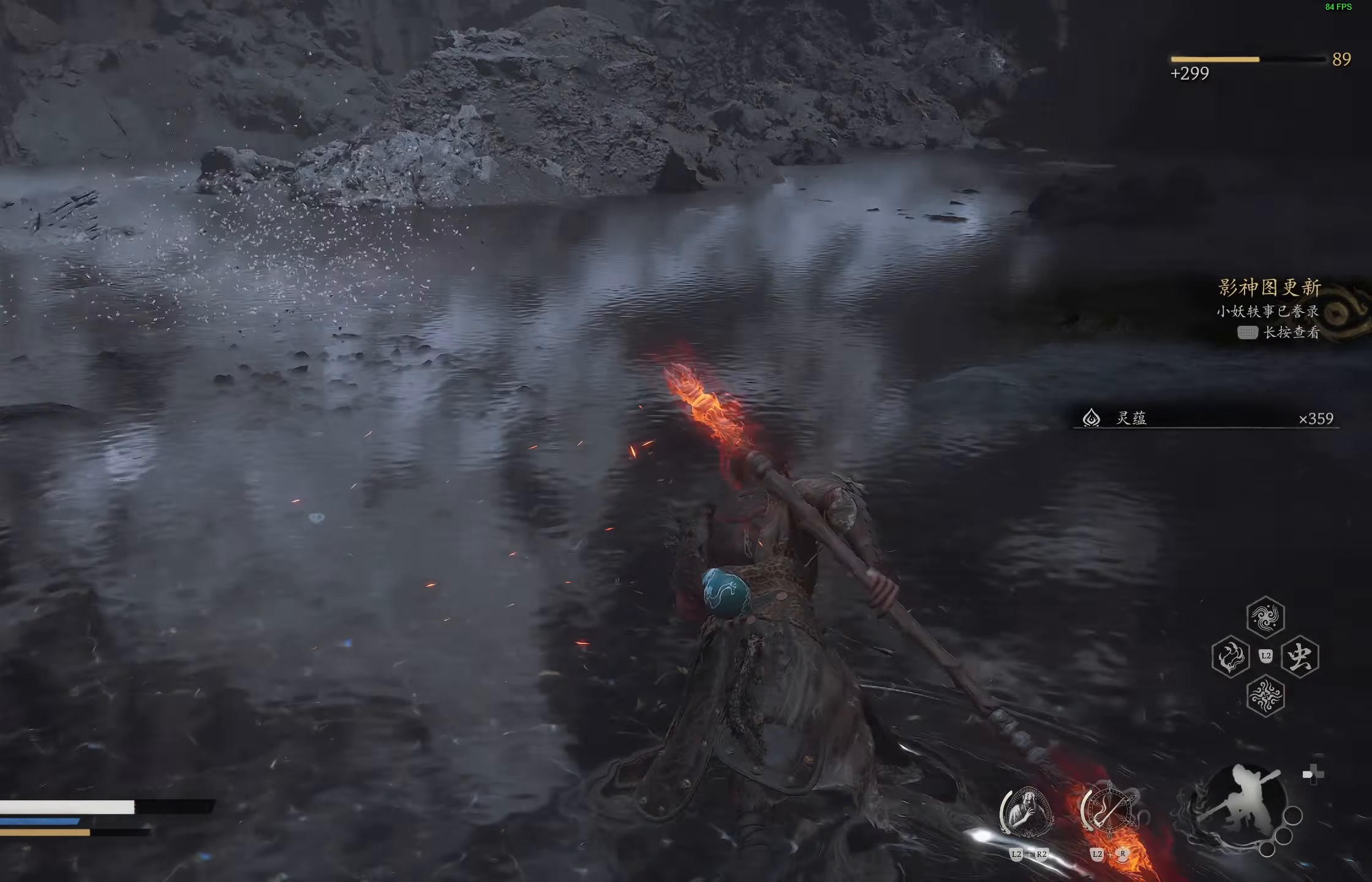
{"buttons": [], "left_stick": "up-right", "right_stick": "center", "events": [[50, "right_stick", "center"], [167, "CIRCLE", "down"], [250, "CIRCLE", "up"], [300, "CIRCLE", "down"], [383, "CIRCLE", "up"]]}
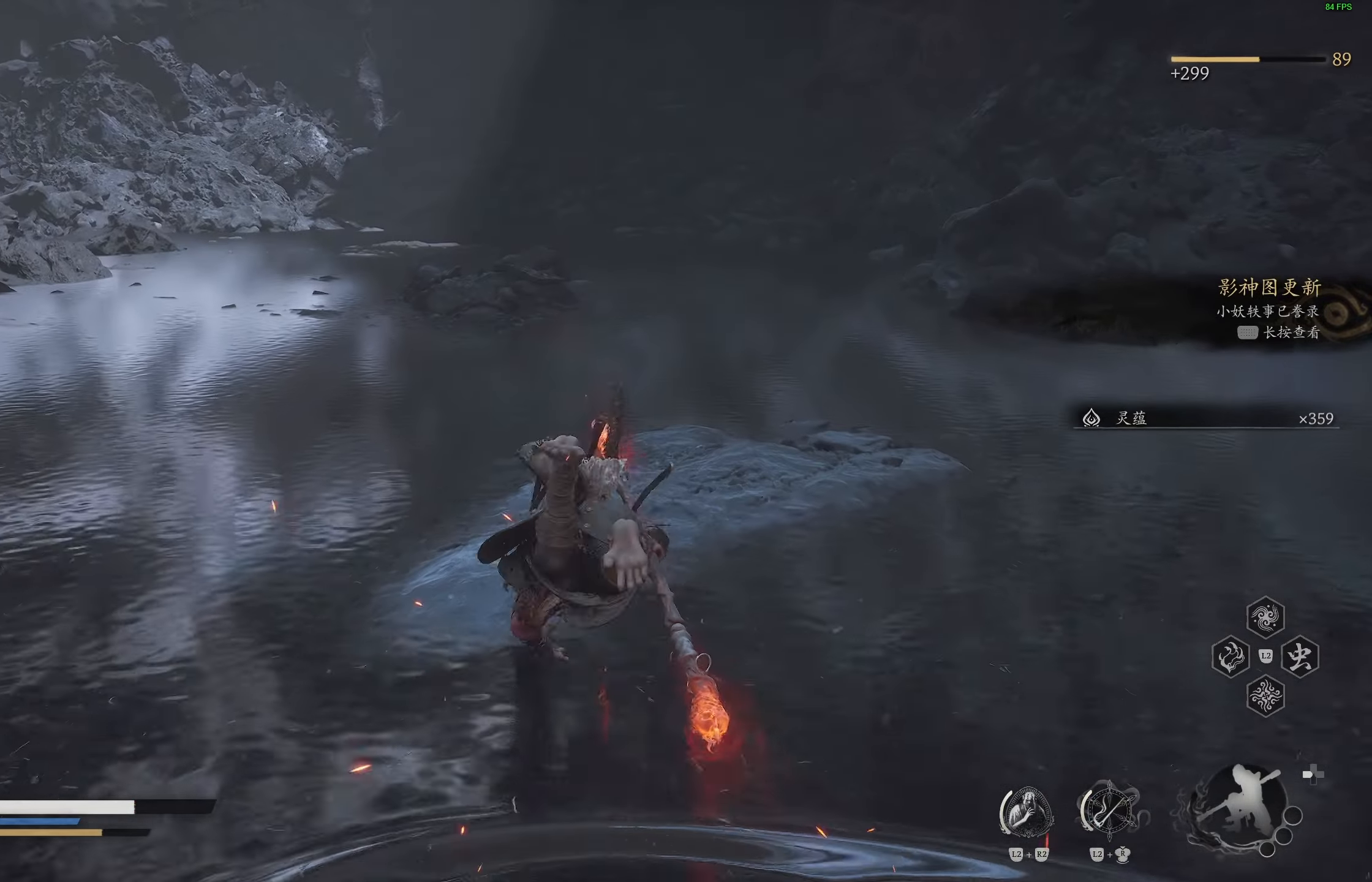
{"buttons": [], "left_stick": "up", "right_stick": "center", "events": [[50, "left_stick", "center"], [167, "right_stick", "up-right"], [317, "right_stick", "center"], [383, "left_stick", "up"]]}
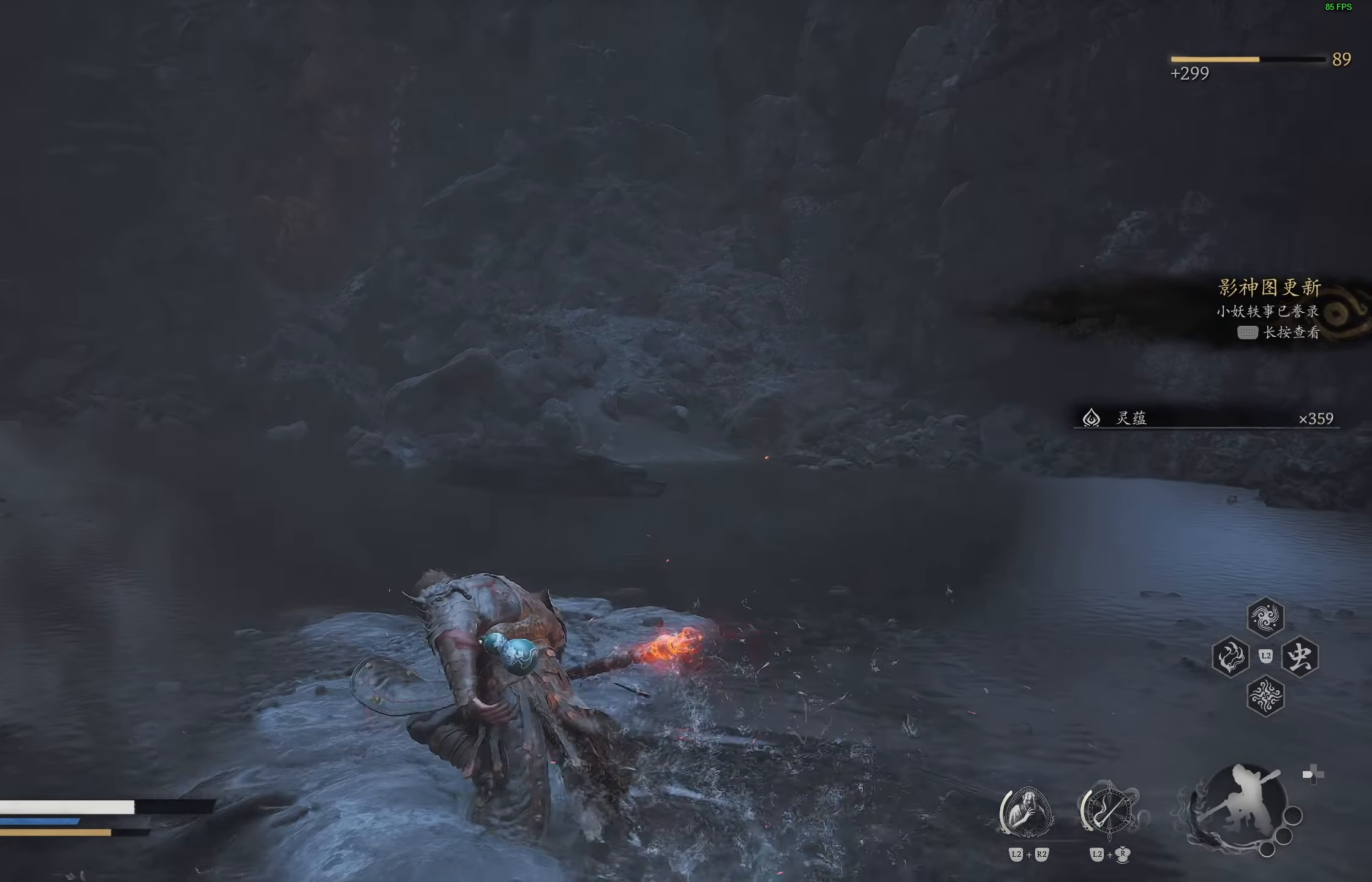
{"buttons": [], "left_stick": "up", "right_stick": "center", "events": [[100, "right_stick", "down-right"], [267, "right_stick", "center"]]}
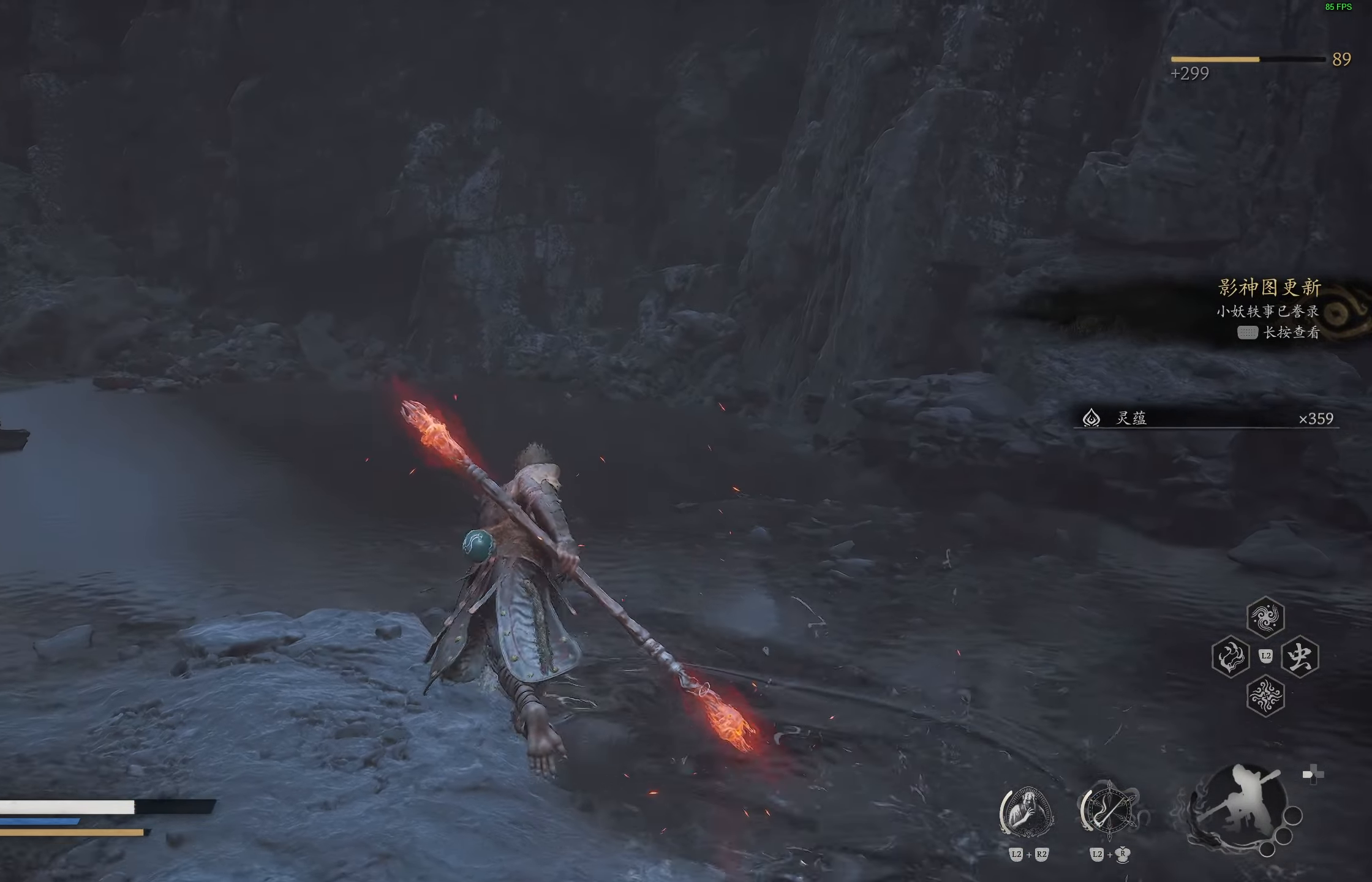
{"buttons": [], "left_stick": "up", "right_stick": "center", "events": [[17, "R3", "down"], [133, "R3", "up"], [183, "right_stick", "left"], [400, "right_stick", "center"]]}
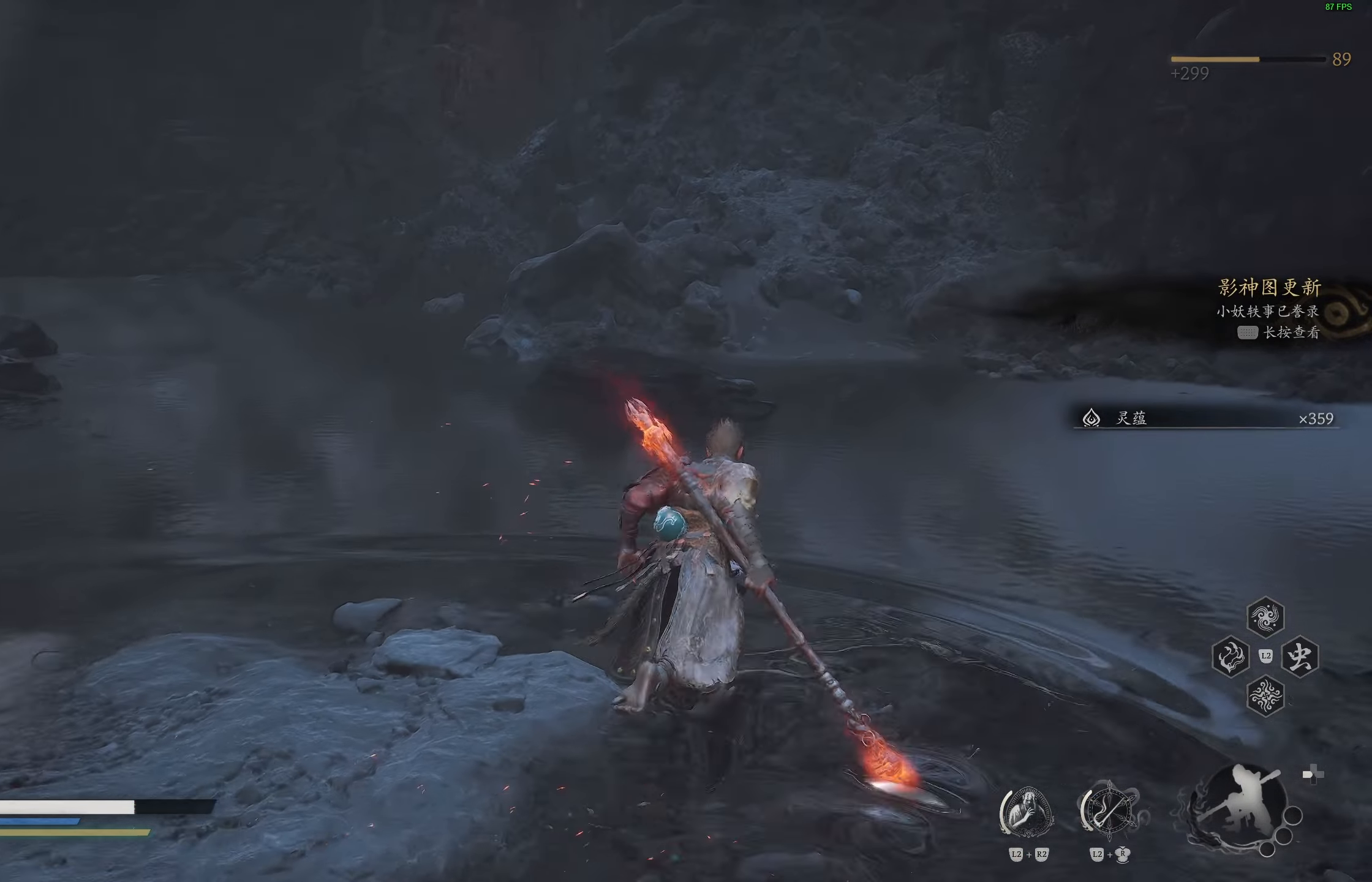
{"buttons": [], "left_stick": "up", "right_stick": "center", "events": [[317, "R3", "down"], [450, "R3", "up"]]}
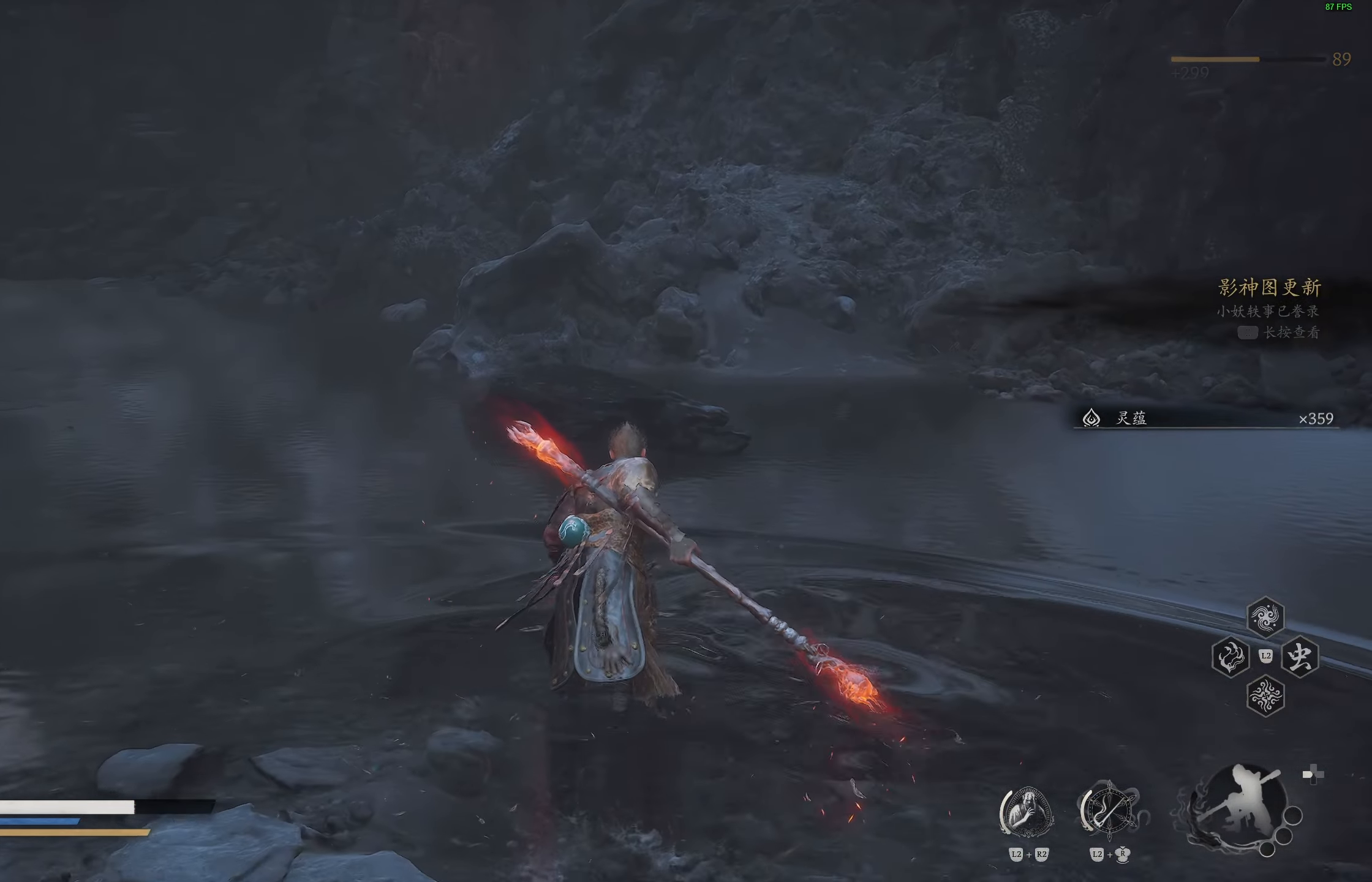
{"buttons": [], "left_stick": "up", "right_stick": "center", "events": [[183, "right_stick", "down"], [317, "right_stick", "center"]]}
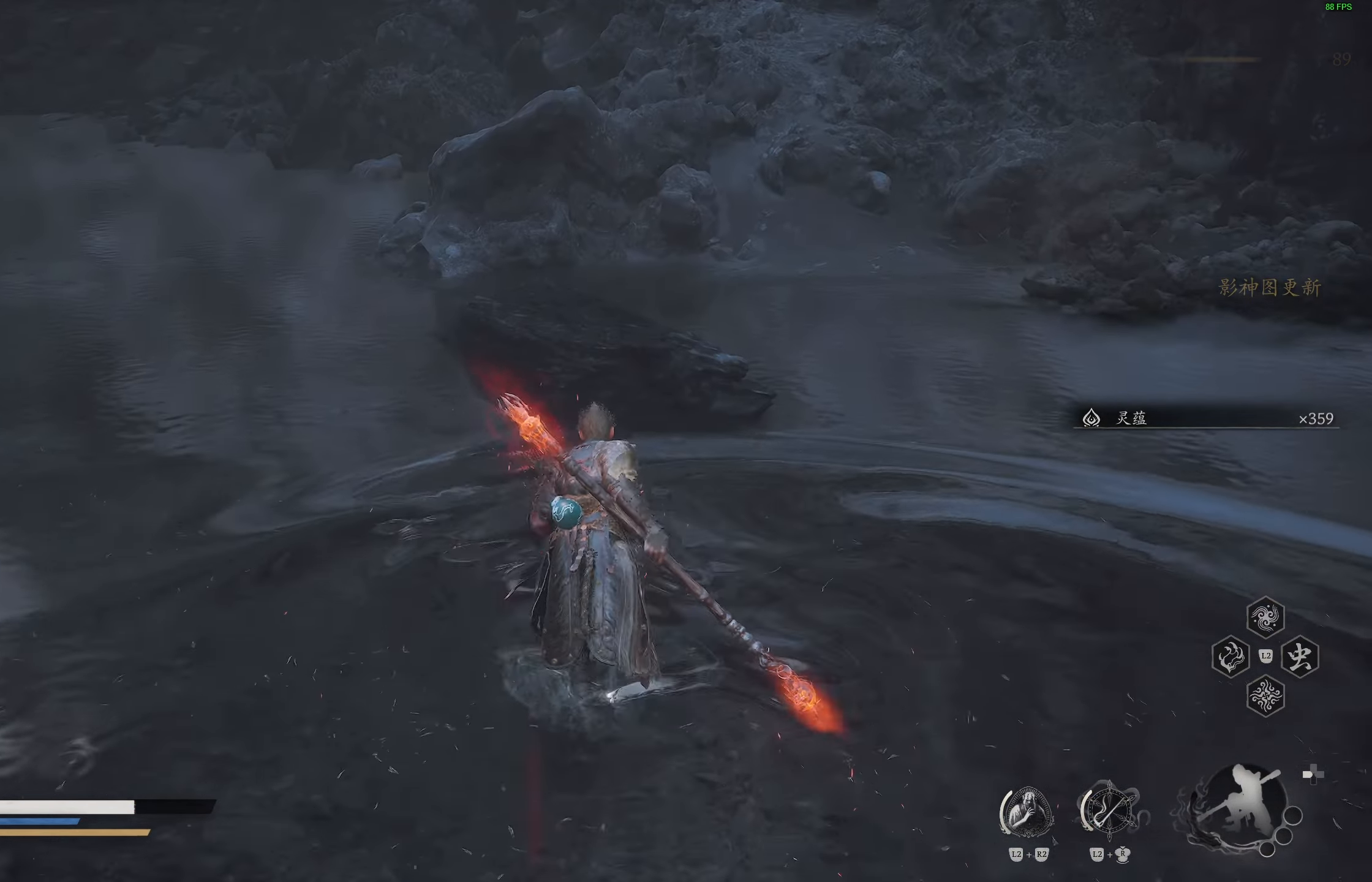
{"buttons": [], "left_stick": "up", "right_stick": "center", "events": [[133, "R1", "down"], [217, "R1", "up"], [300, "right_stick", "down"], [433, "right_stick", "center"]]}